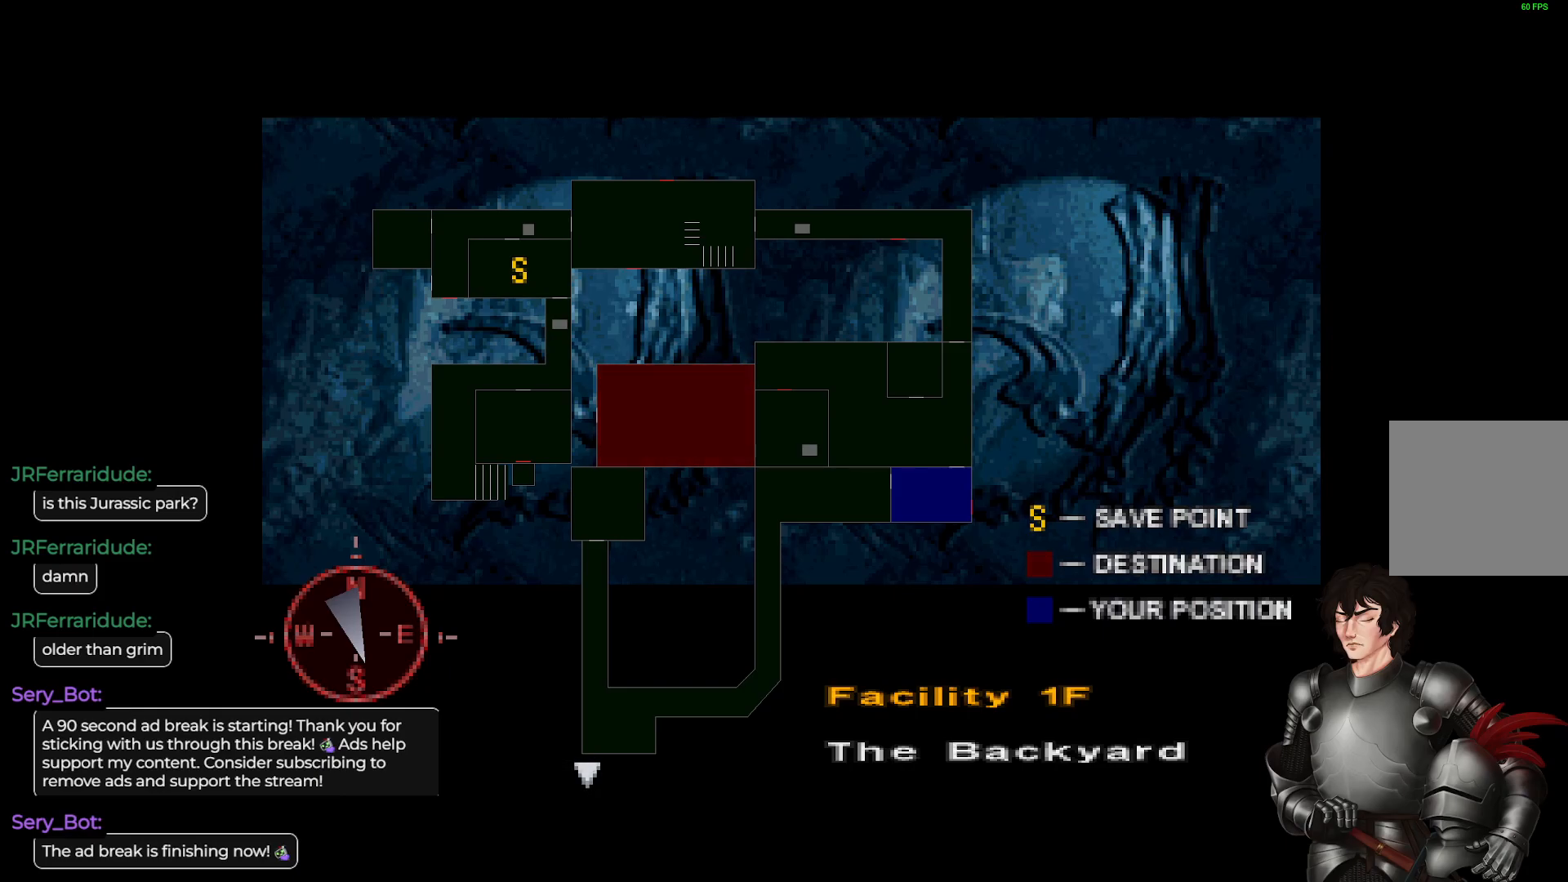
Gameplay with a controller (Xbox layout); each line is a JSON object with the inputs held at the frame after it. "events" lists button and stick changes between this image and that frame as [ms after this image, input, new state], when the widget could be followed in between.
{"buttons": [], "left_stick": "center", "right_stick": "center", "events": [[33, "DPAD_DOWN", "down"], [167, "DPAD_DOWN", "up"]]}
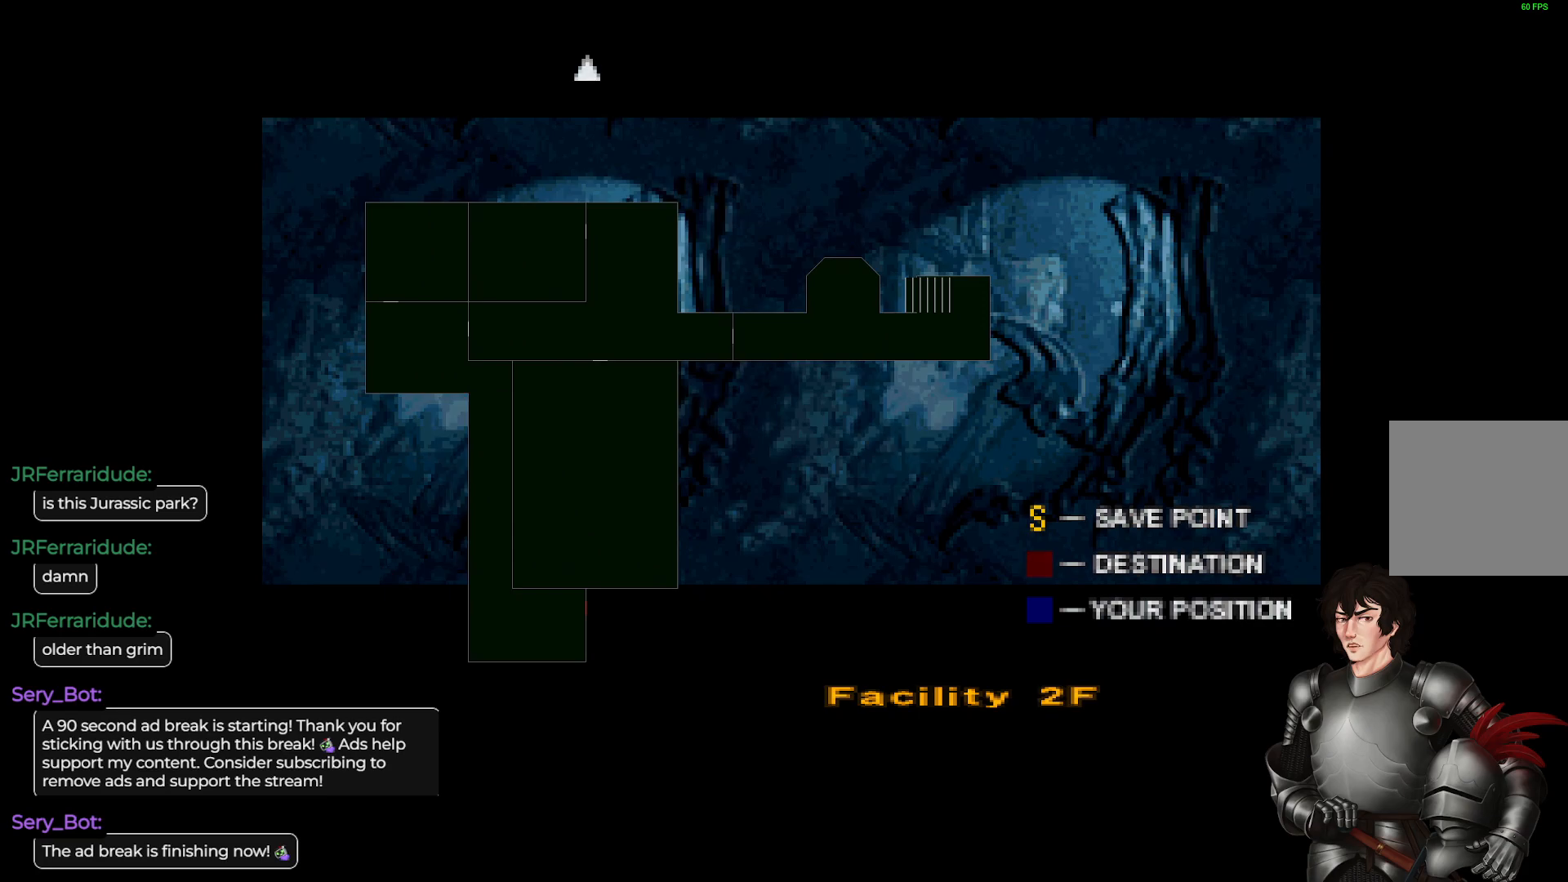
{"buttons": [], "left_stick": "center", "right_stick": "center", "events": [[267, "DPAD_LEFT", "down"], [450, "DPAD_LEFT", "up"]]}
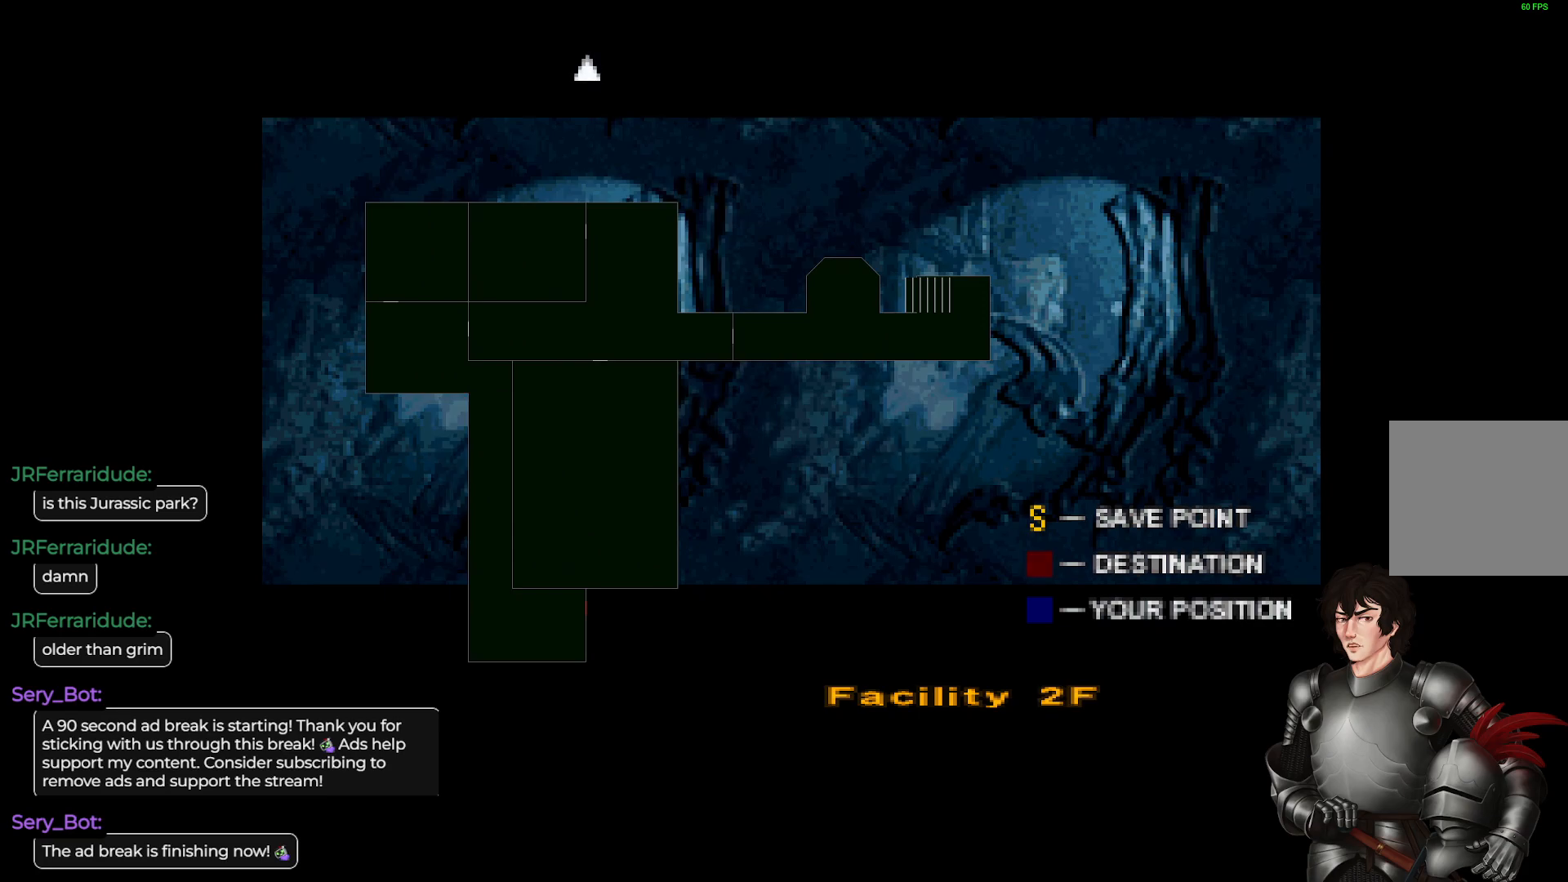
{"buttons": [], "left_stick": "center", "right_stick": "center", "events": []}
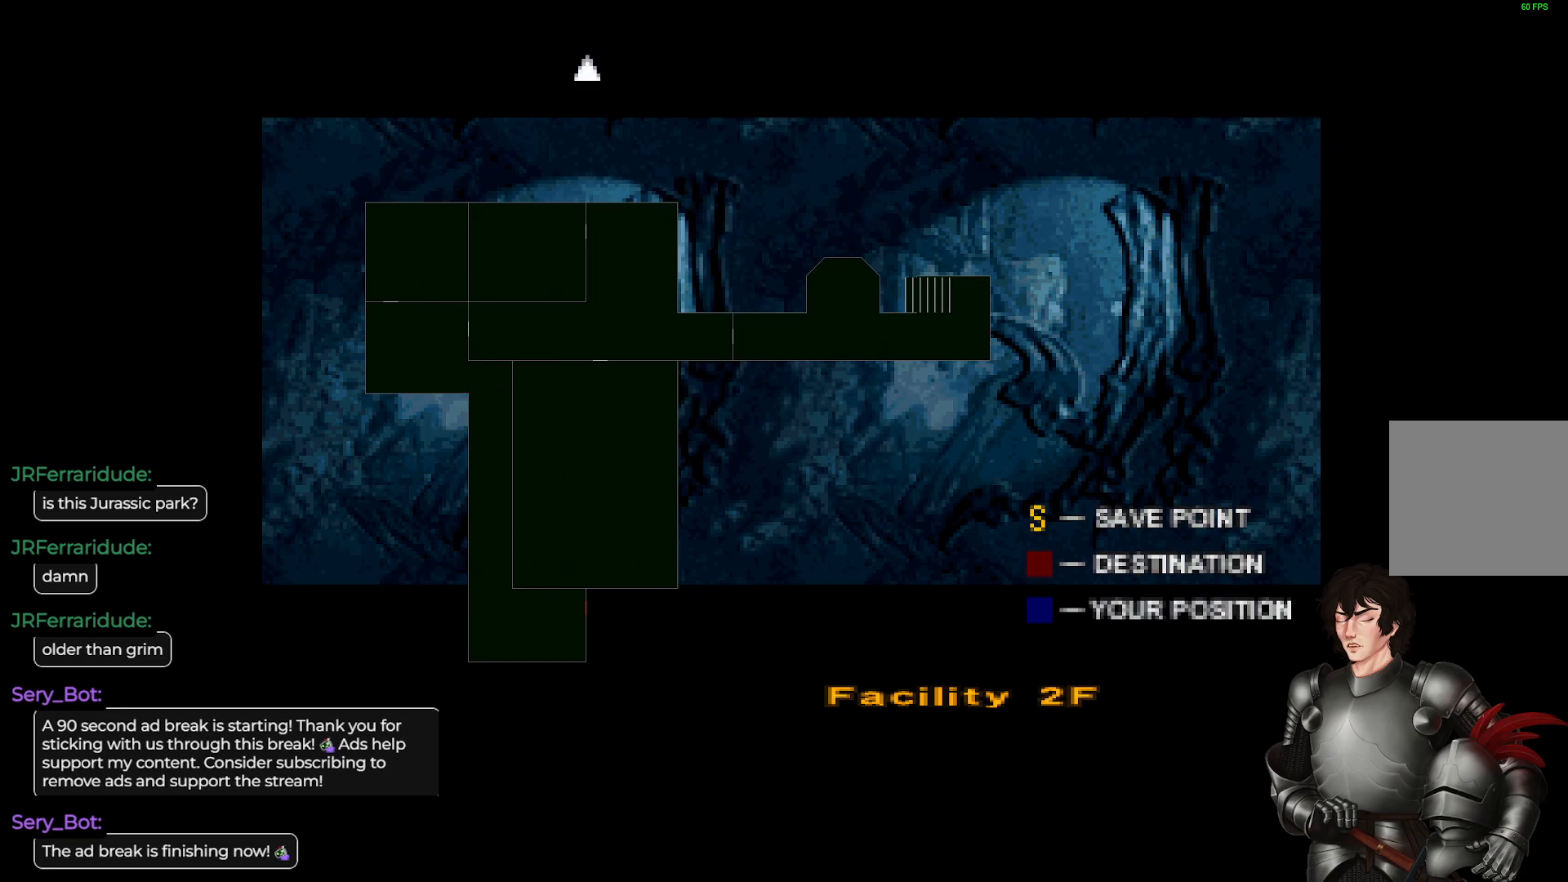
{"buttons": [], "left_stick": "center", "right_stick": "center", "events": []}
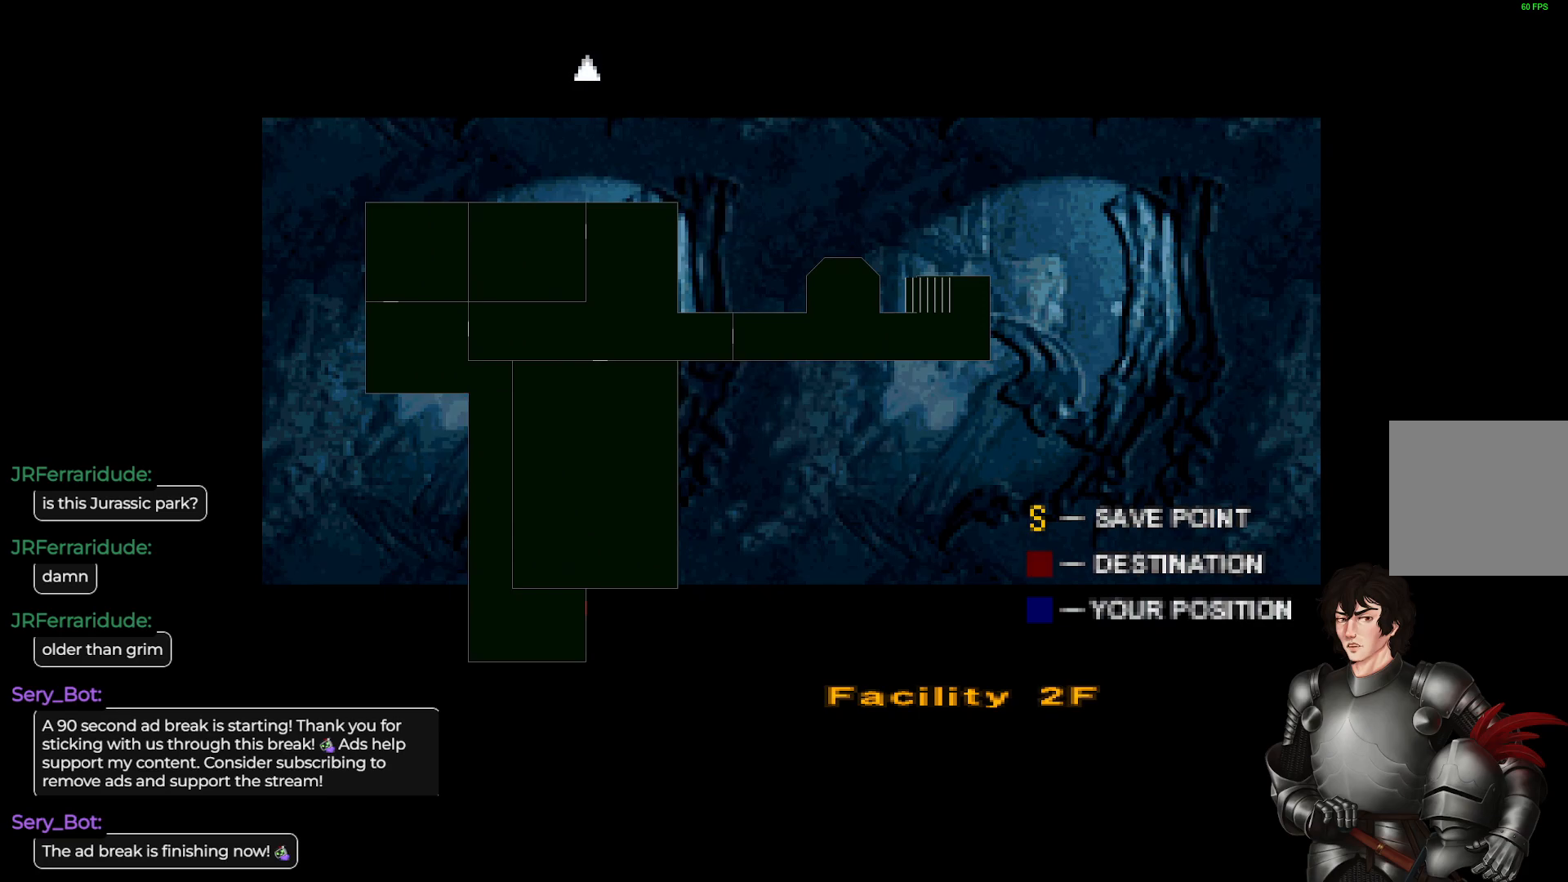
{"buttons": [], "left_stick": "center", "right_stick": "center", "events": [[100, "DPAD_UP", "down"], [233, "DPAD_UP", "up"]]}
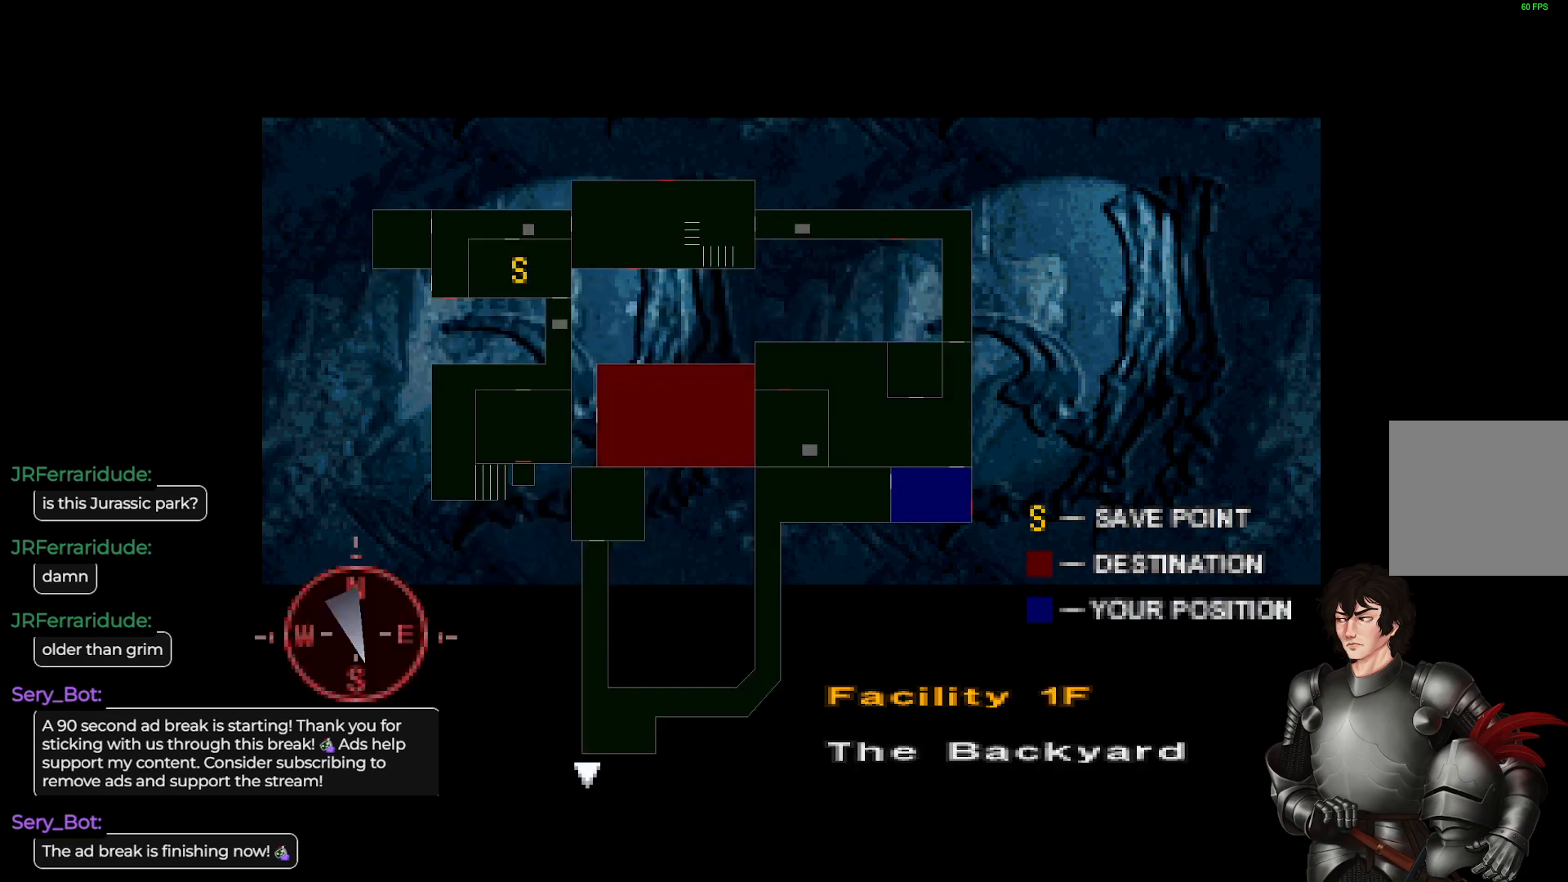
{"buttons": [], "left_stick": "center", "right_stick": "center", "events": []}
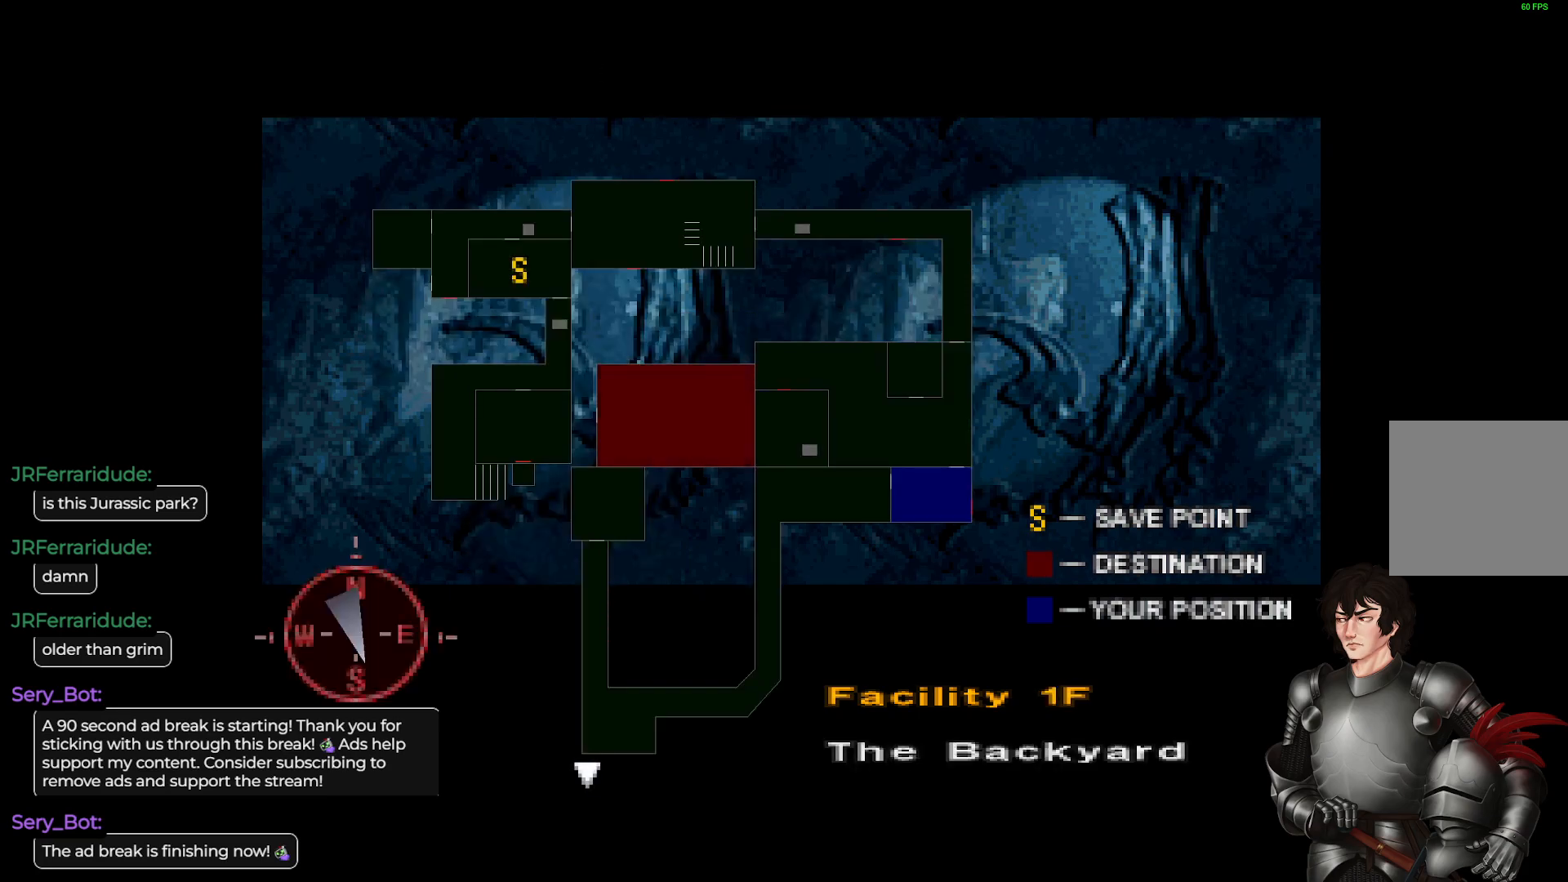
{"buttons": [], "left_stick": "center", "right_stick": "center", "events": []}
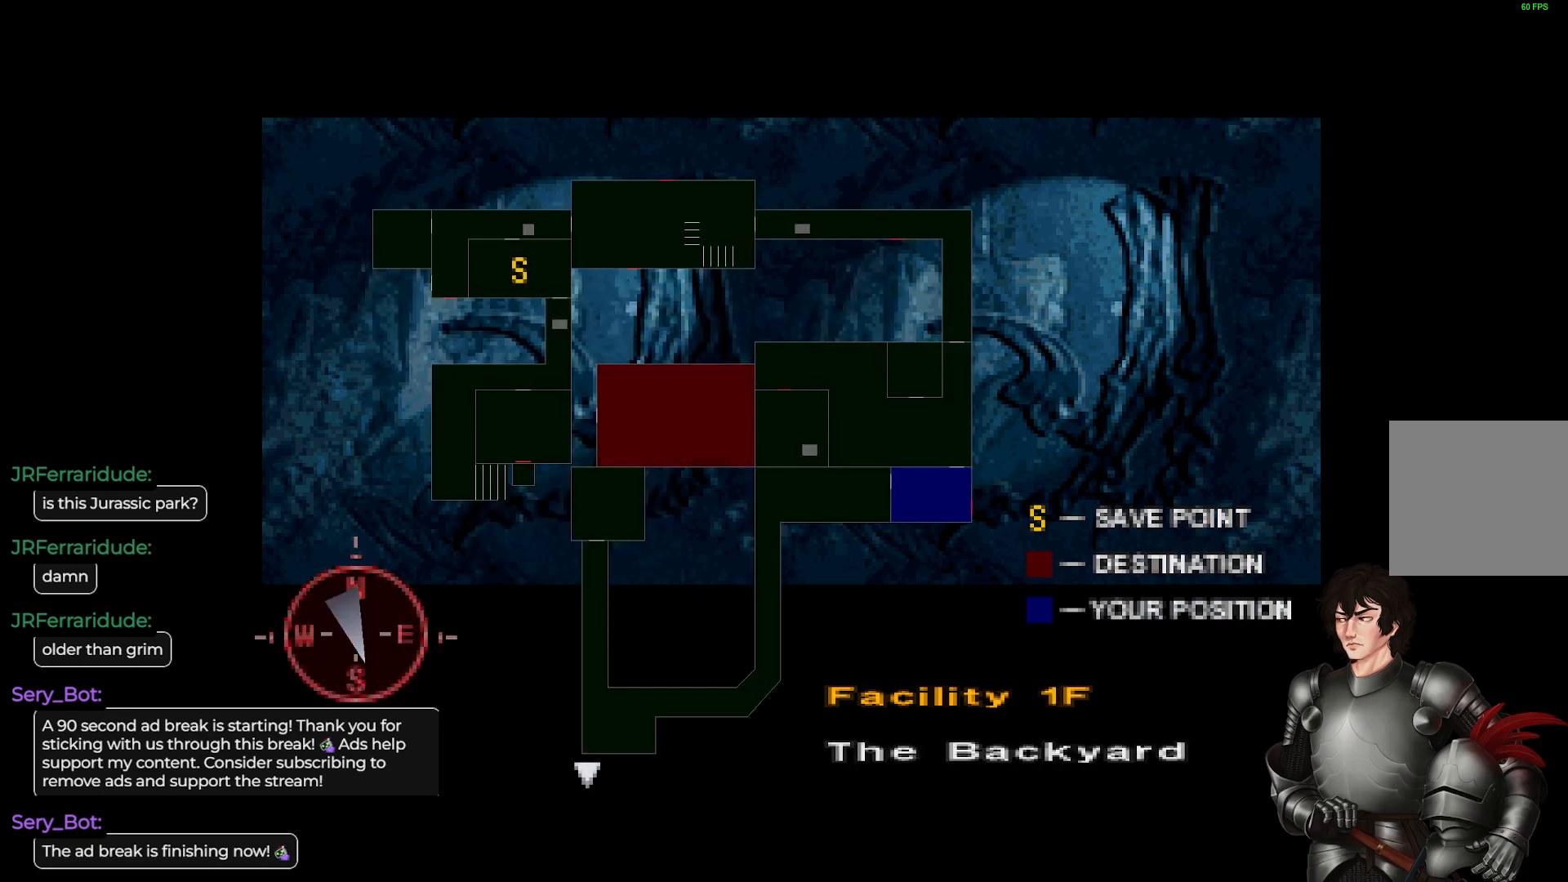
{"buttons": [], "left_stick": "center", "right_stick": "center", "events": []}
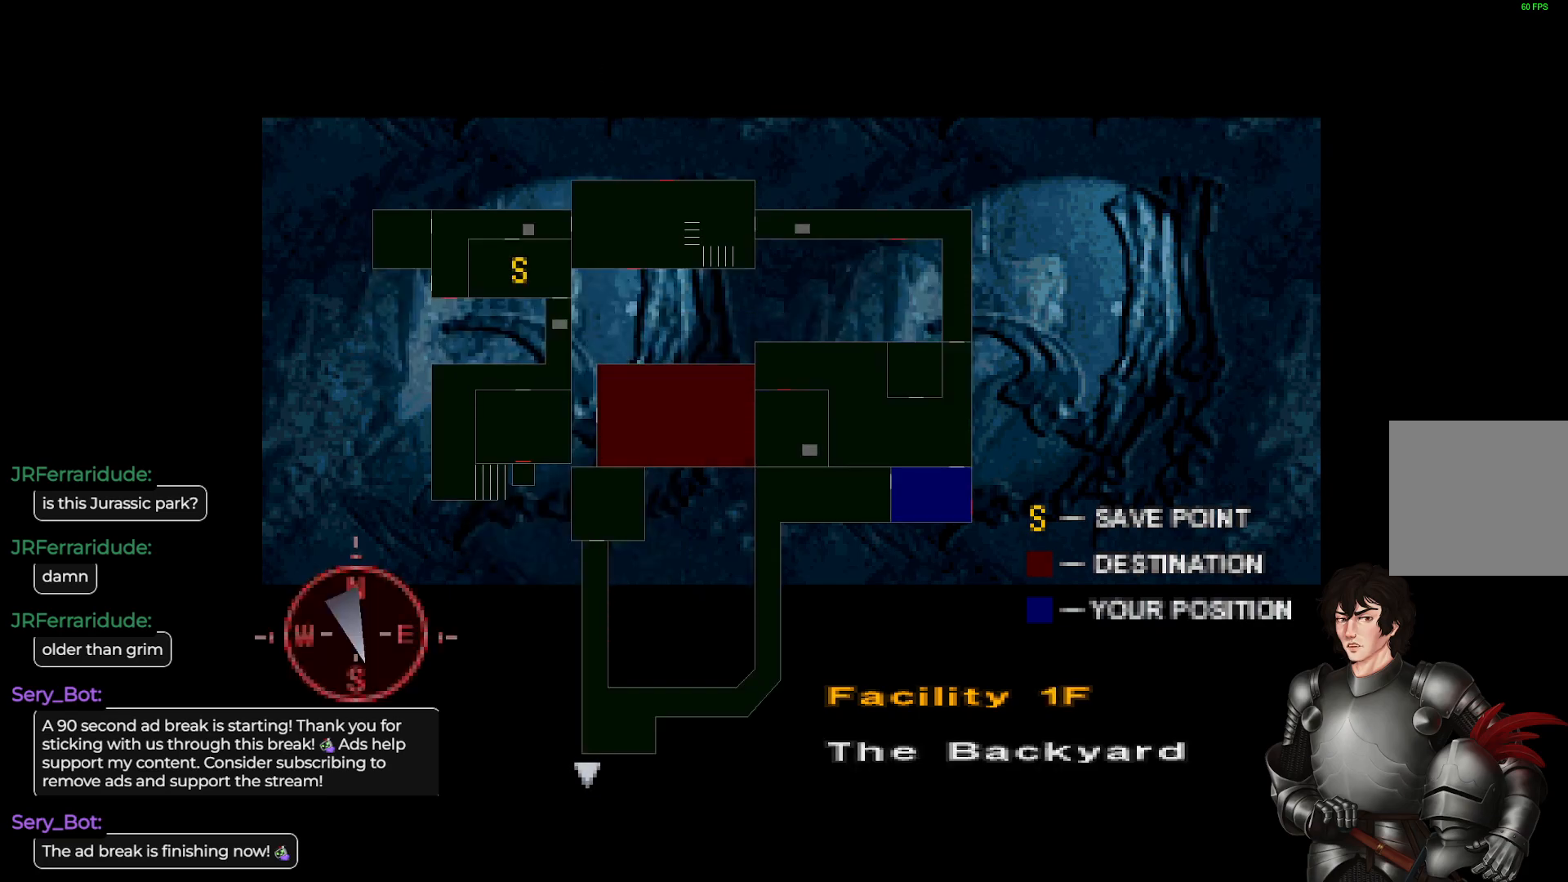
{"buttons": [], "left_stick": "center", "right_stick": "center", "events": []}
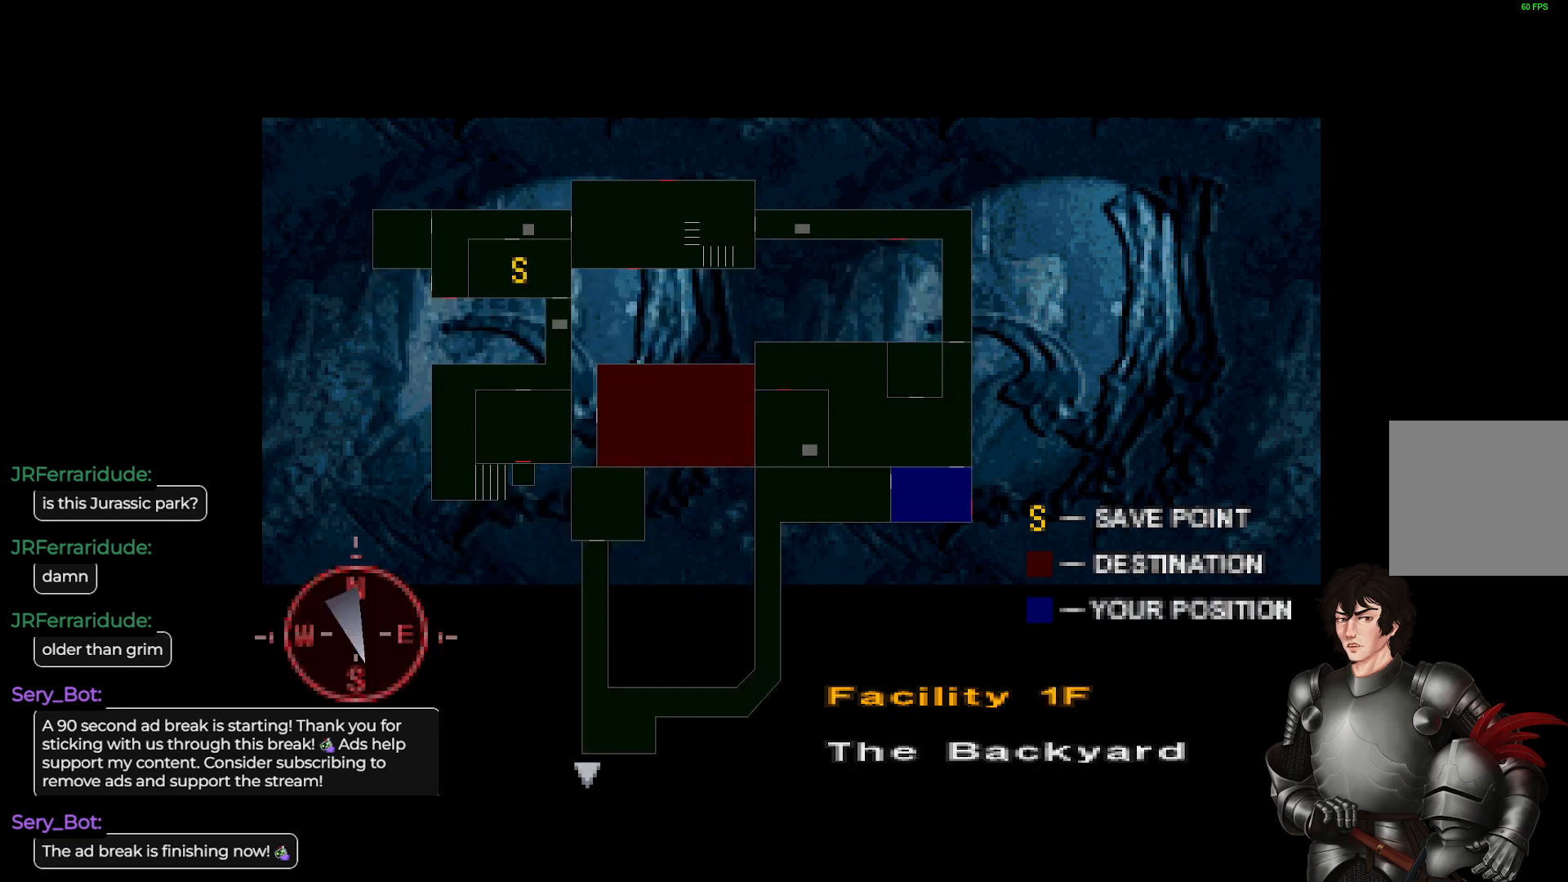
{"buttons": [], "left_stick": "center", "right_stick": "center", "events": []}
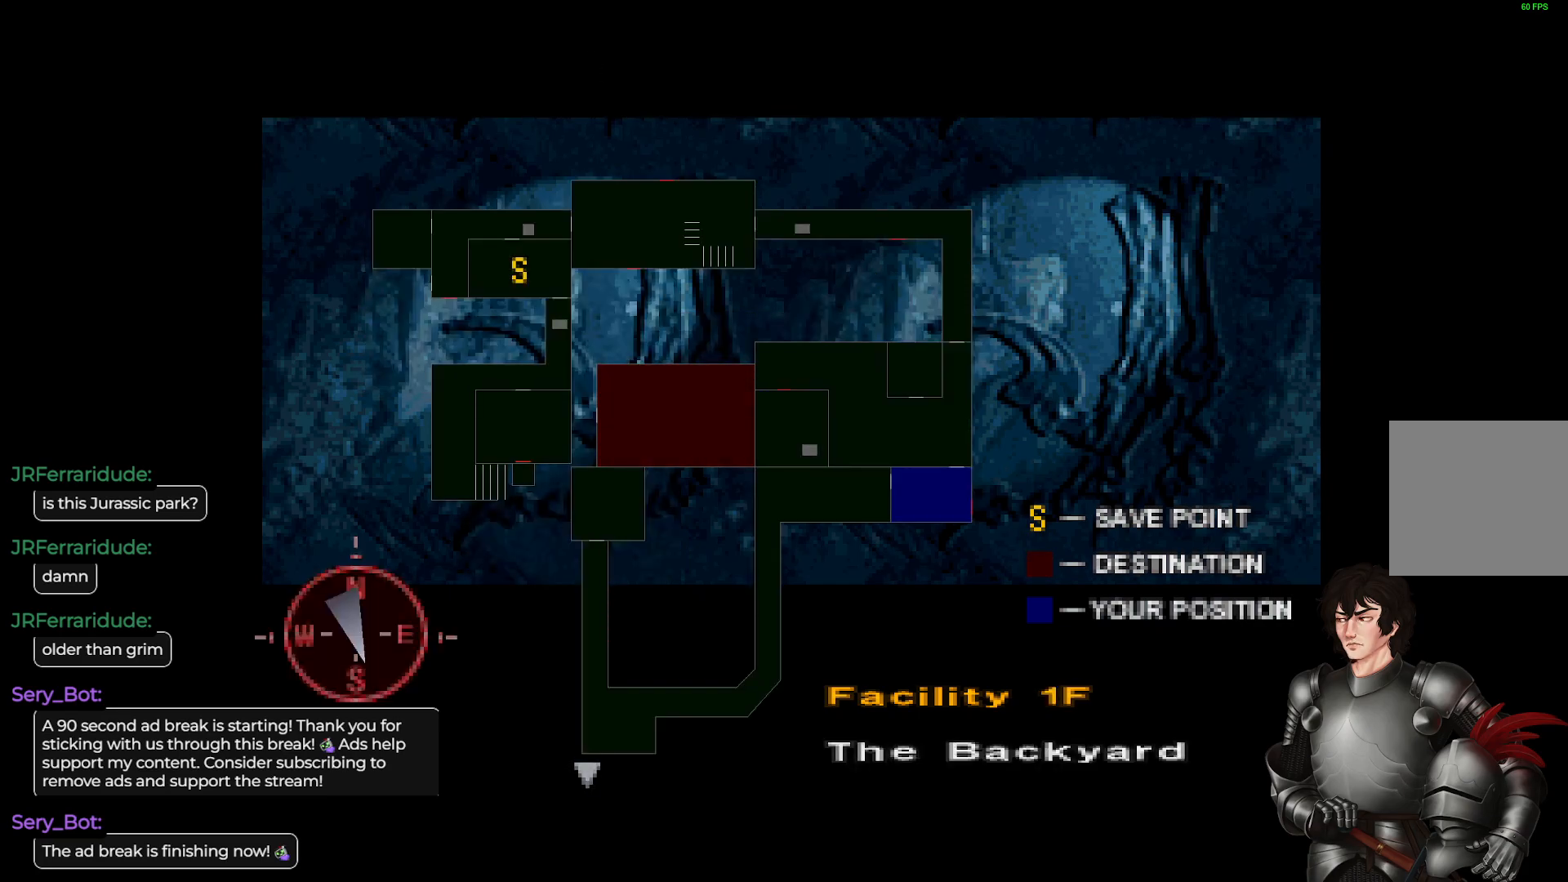
{"buttons": [], "left_stick": "center", "right_stick": "center", "events": []}
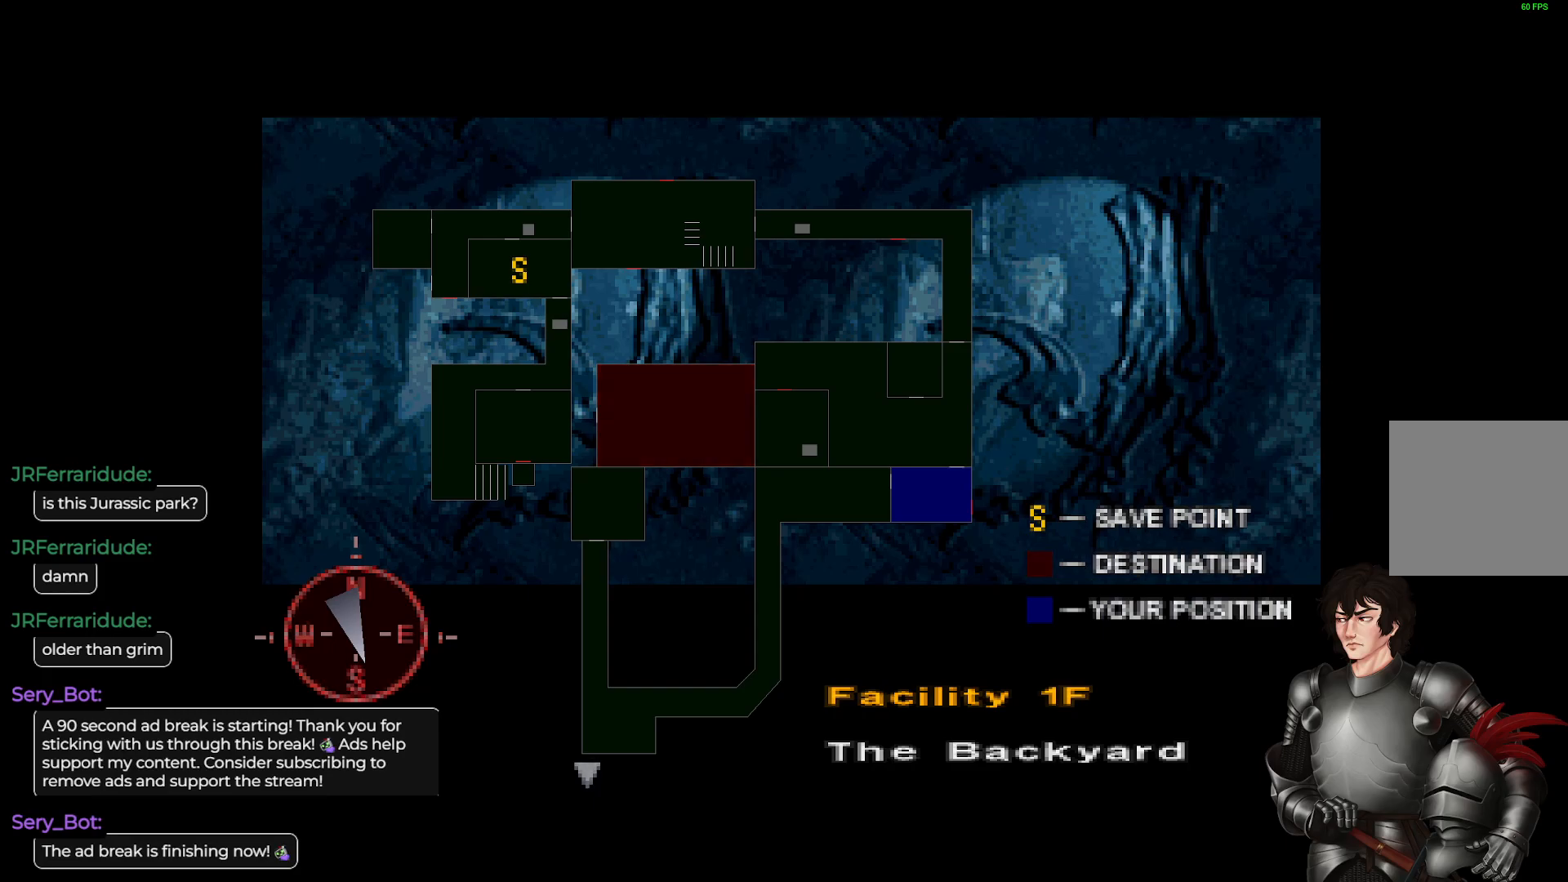
{"buttons": [], "left_stick": "center", "right_stick": "center", "events": []}
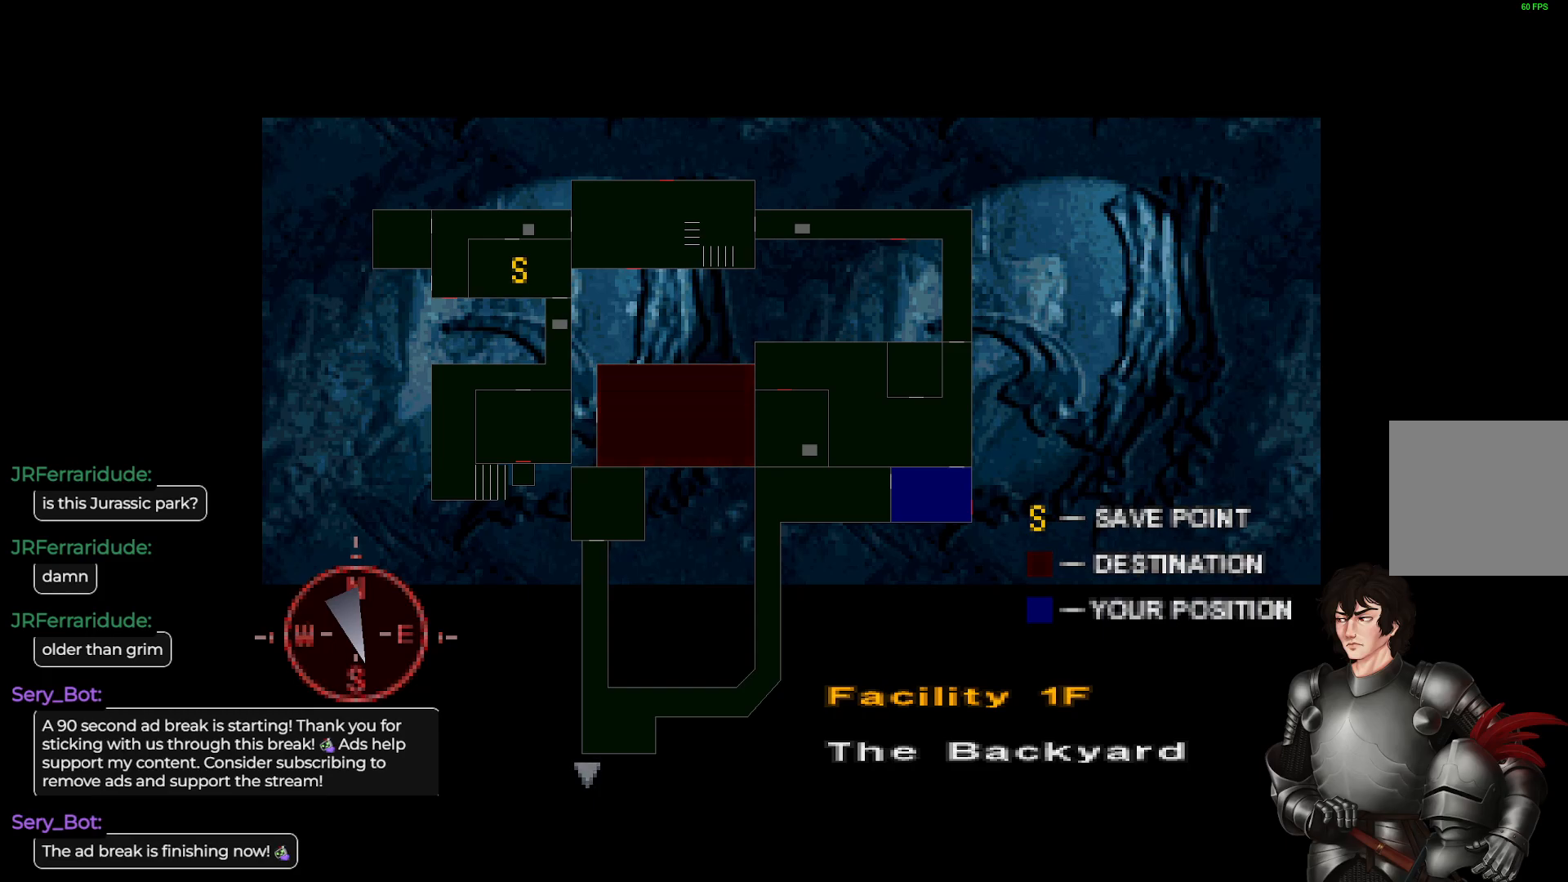
{"buttons": [], "left_stick": "center", "right_stick": "center", "events": [[317, "Y", "down"], [450, "Y", "up"]]}
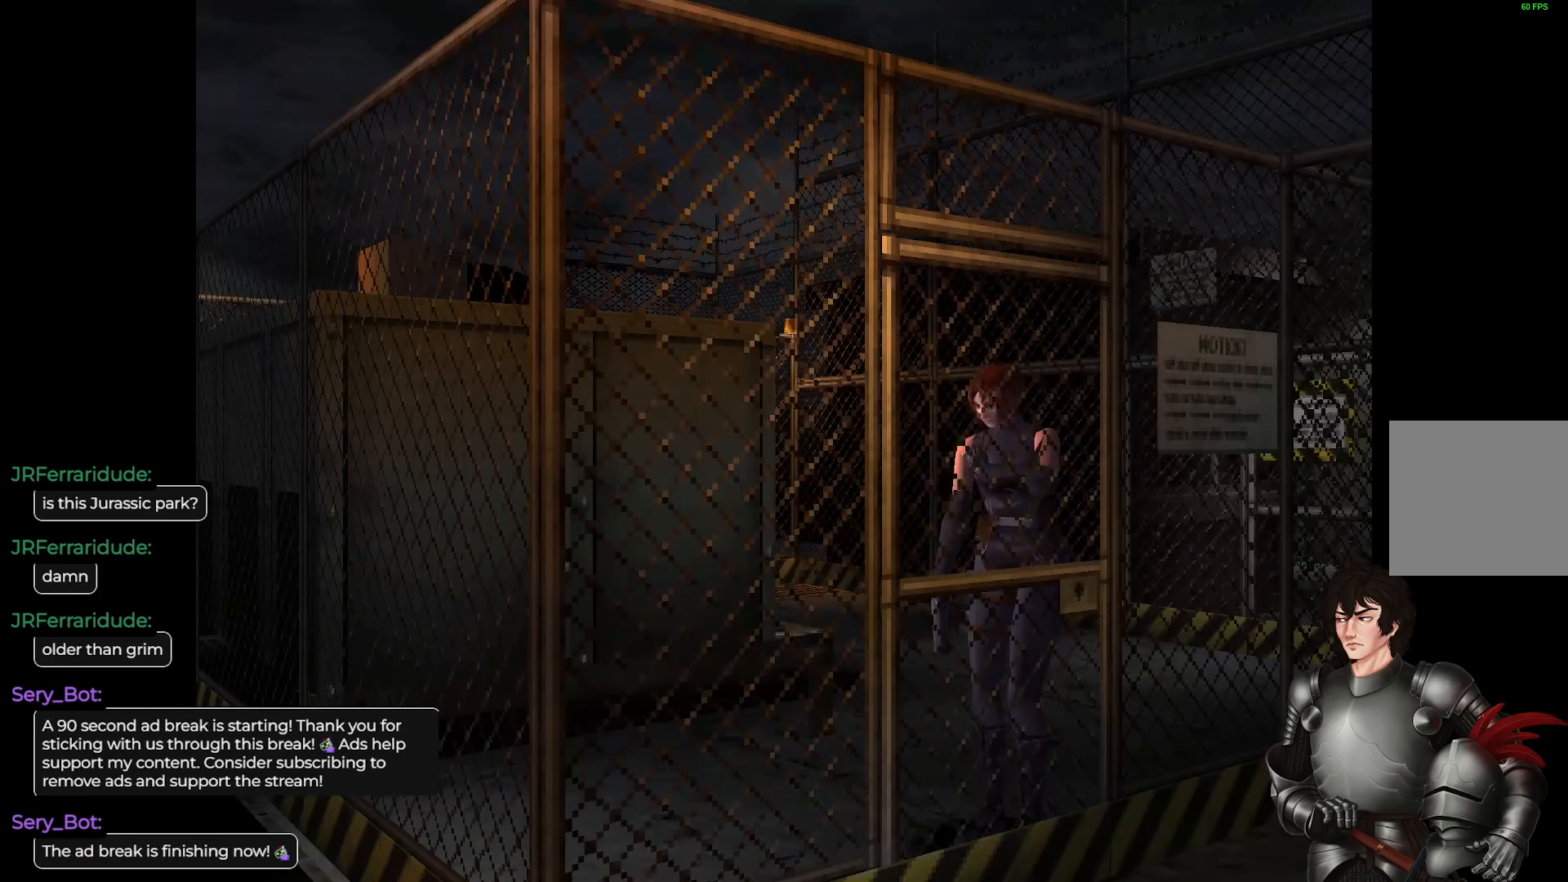
{"buttons": [], "left_stick": "right", "right_stick": "center", "events": [[383, "left_stick", "up-right"], [483, "left_stick", "right"]]}
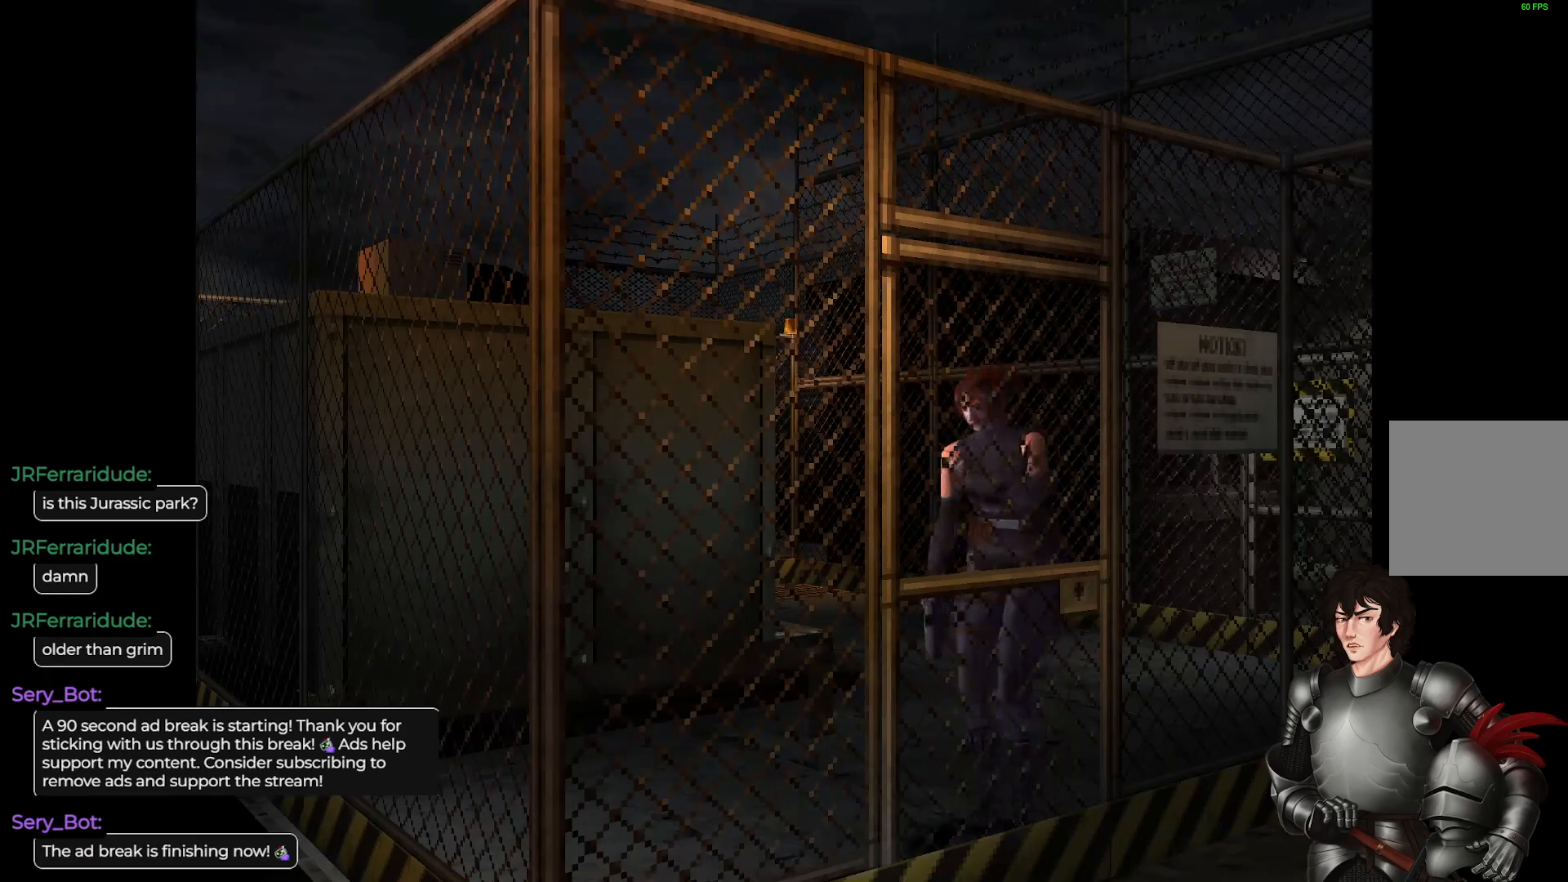
{"buttons": [], "left_stick": "right", "right_stick": "center", "events": []}
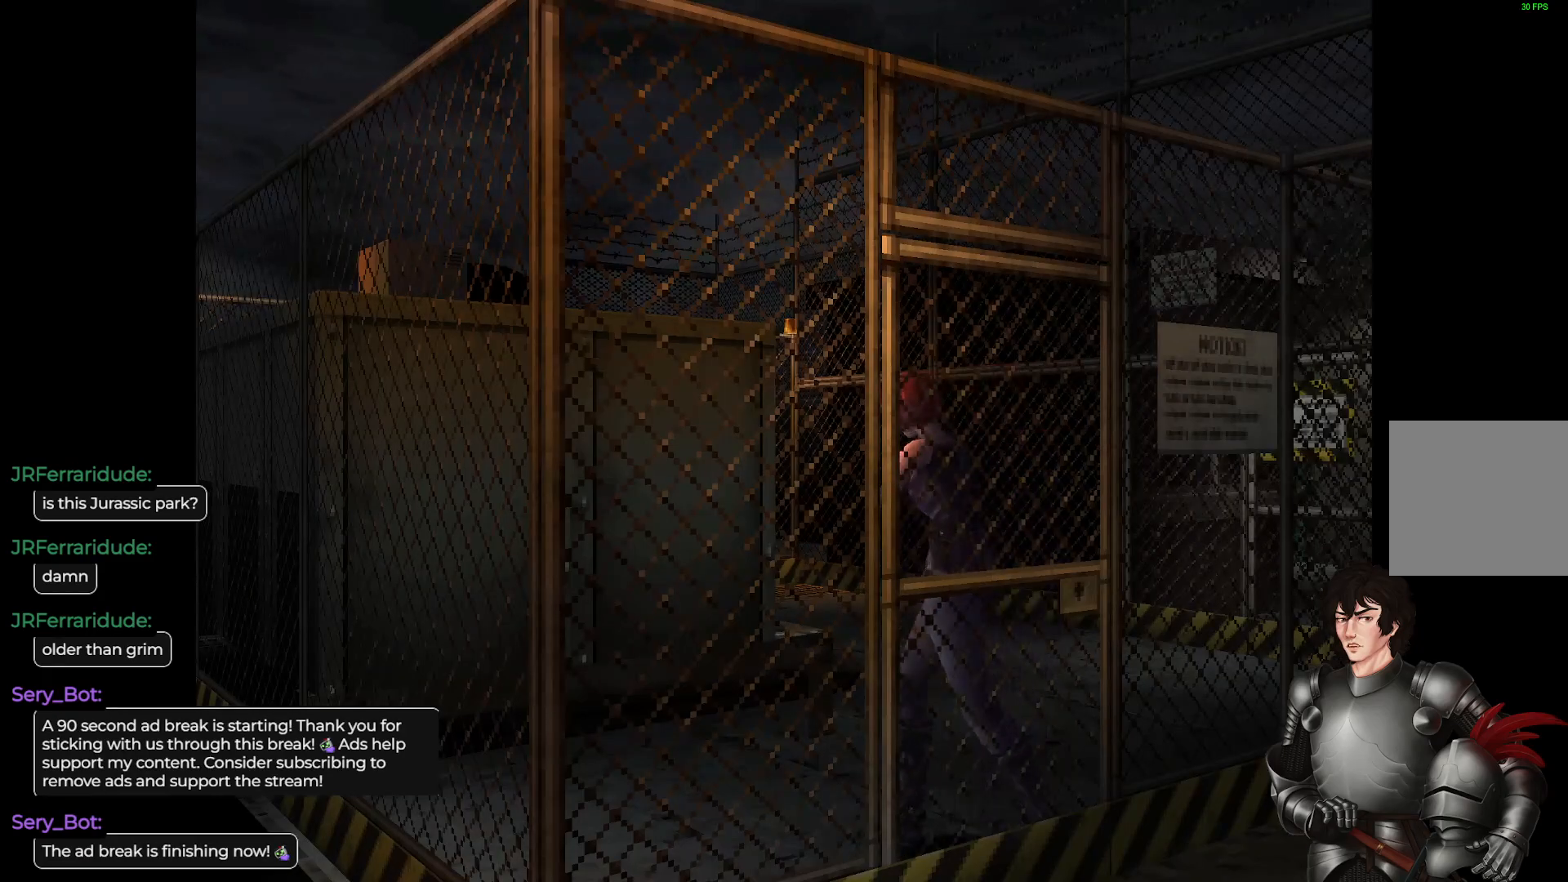
{"buttons": ["L1"], "left_stick": "up-right", "right_stick": "center", "events": [[67, "L1", "down"], [83, "left_stick", "up"], [417, "left_stick", "up-right"]]}
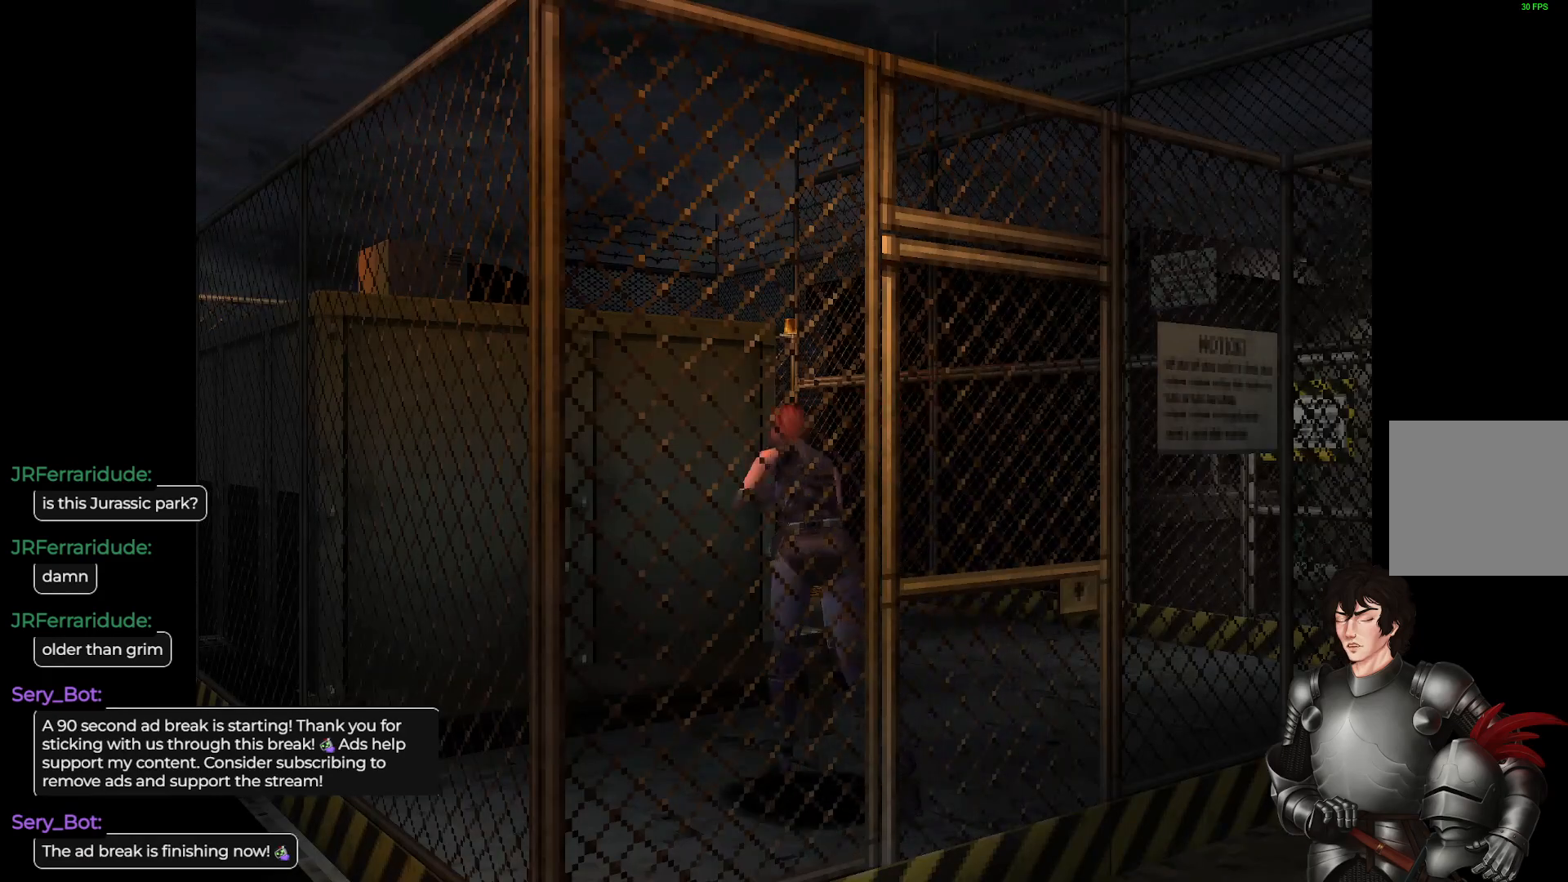
{"buttons": ["L1"], "left_stick": "up", "right_stick": "center", "events": [[350, "left_stick", "up"]]}
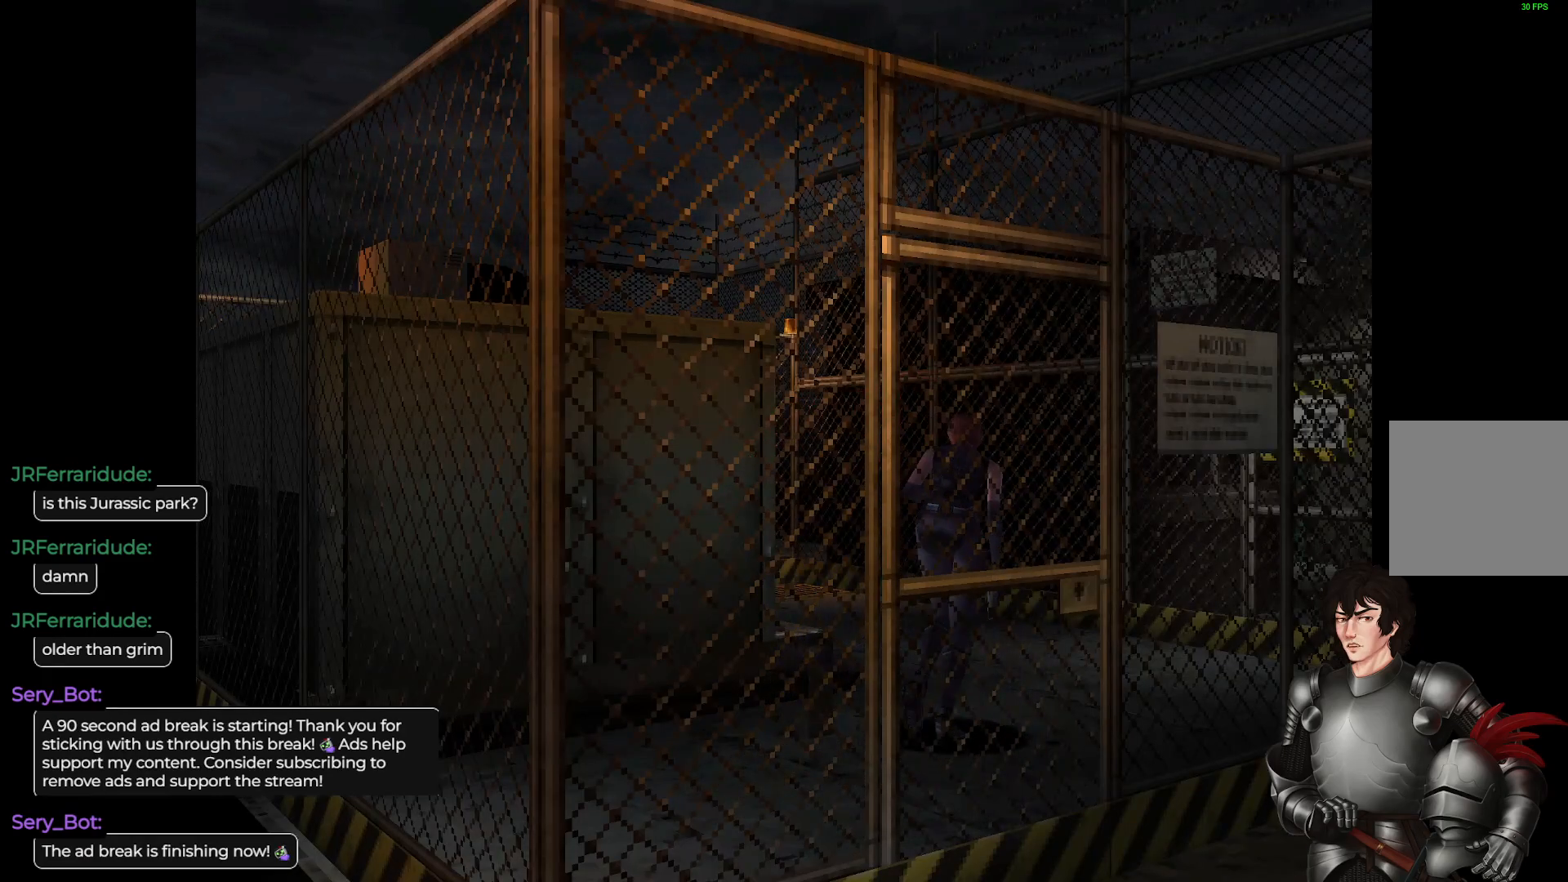
{"buttons": ["L1"], "left_stick": "up-left", "right_stick": "center", "events": [[133, "left_stick", "up-left"]]}
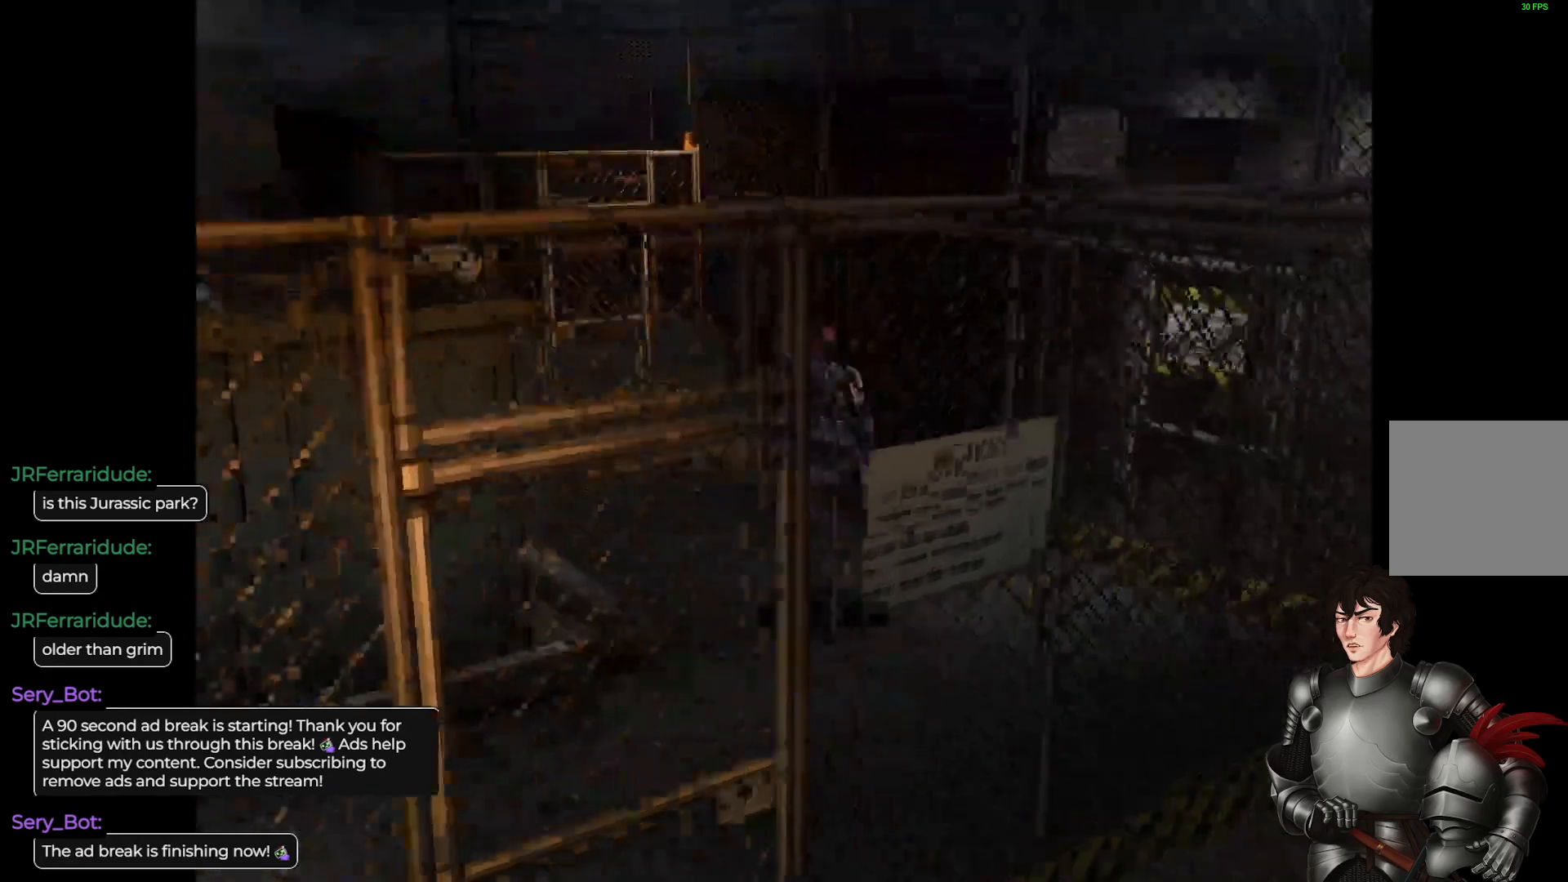
{"buttons": ["L1"], "left_stick": "up", "right_stick": "center", "events": [[167, "left_stick", "up"]]}
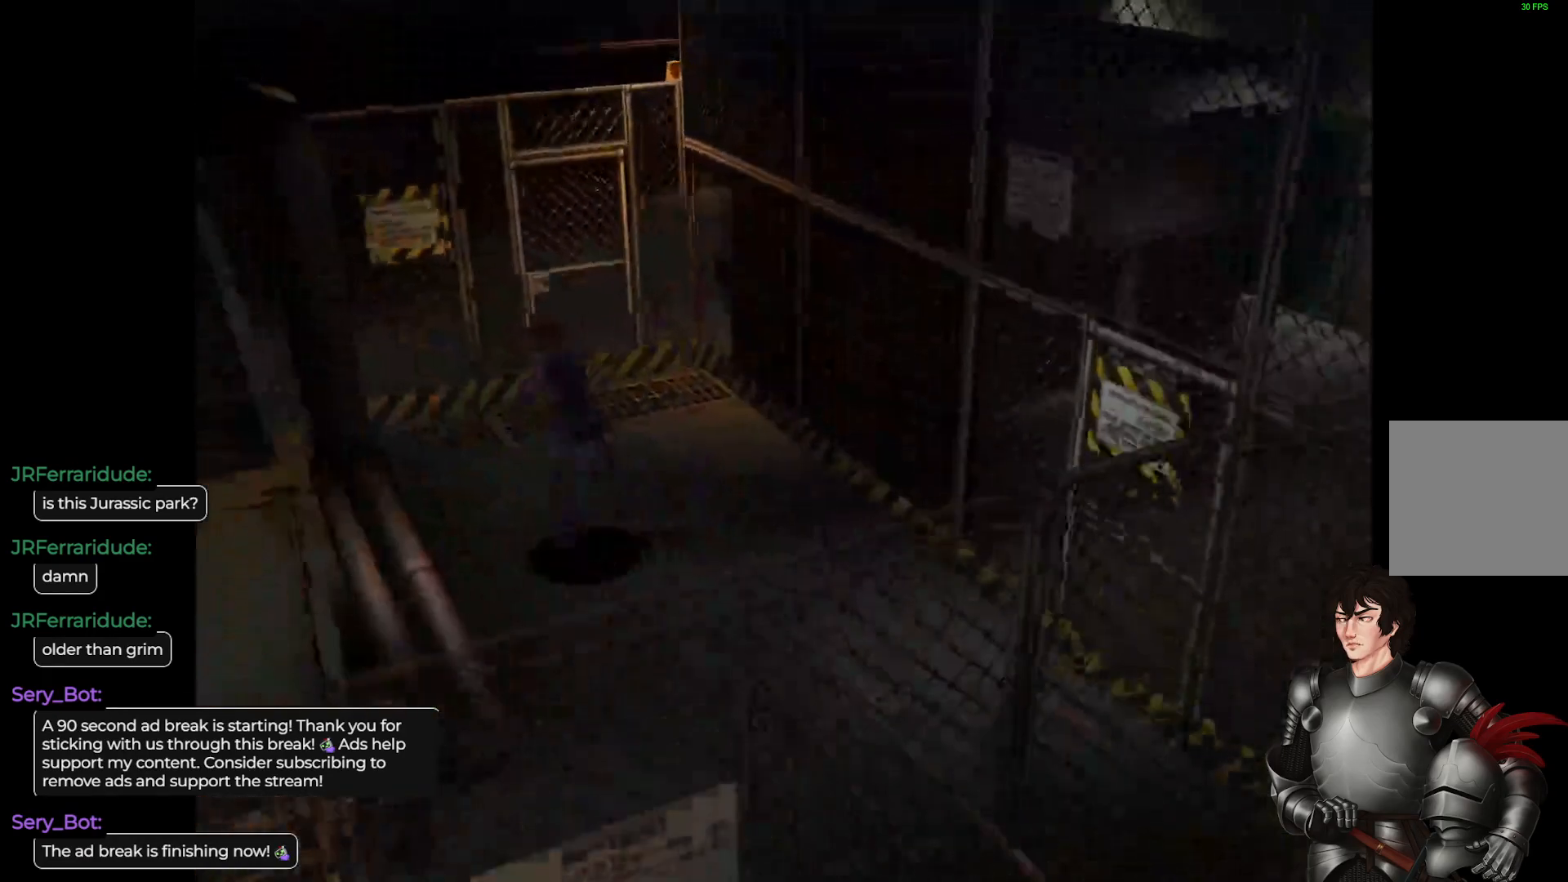
{"buttons": ["L1"], "left_stick": "up", "right_stick": "center", "events": []}
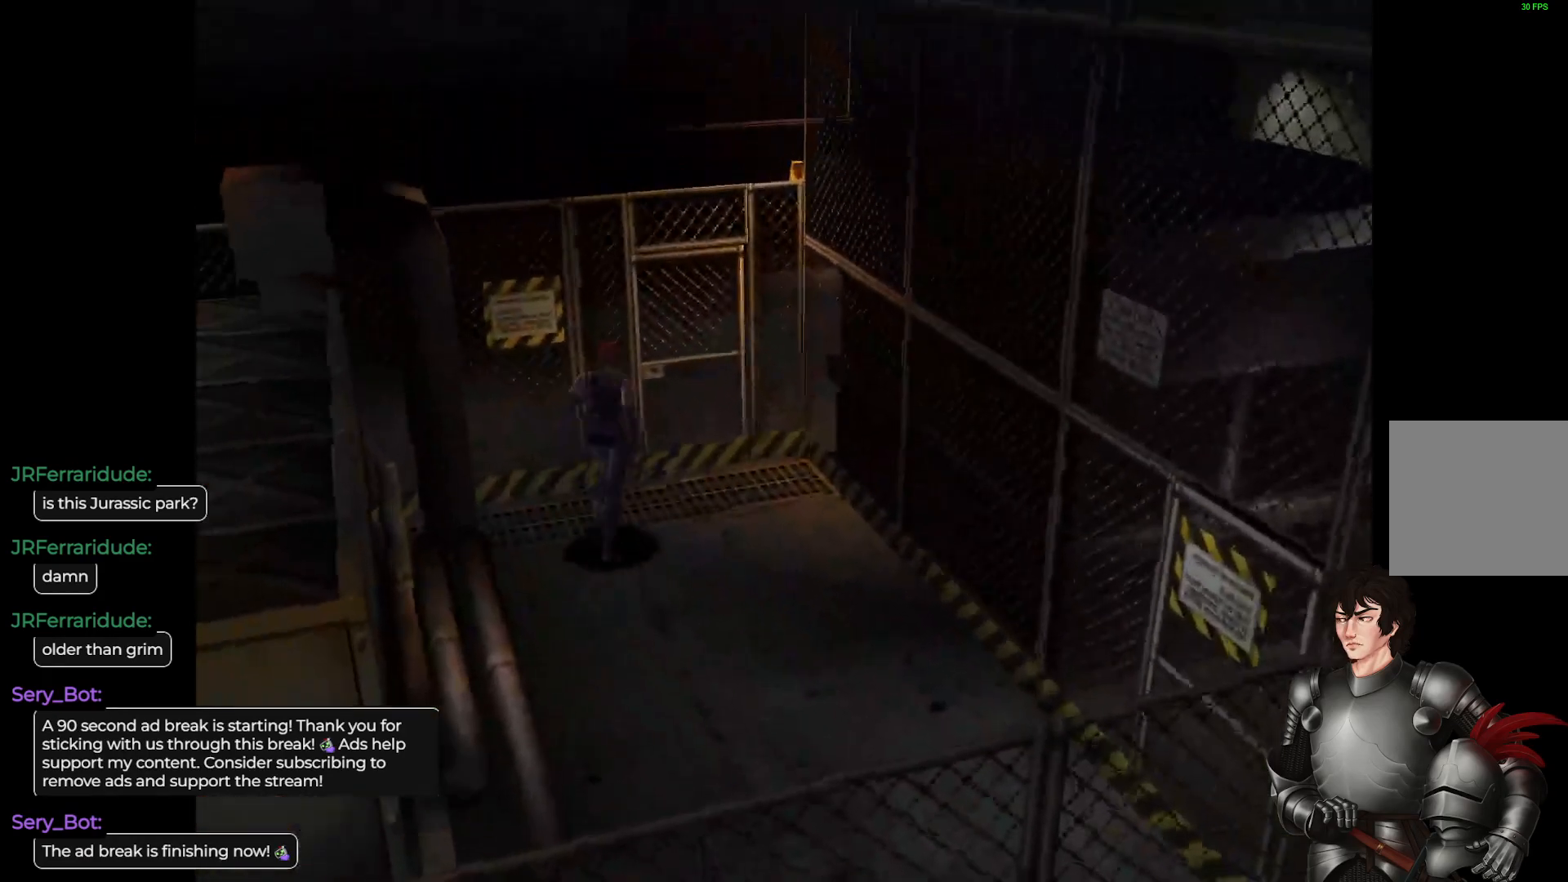
{"buttons": ["A"], "left_stick": "up", "right_stick": "center", "events": [[383, "A", "down"], [400, "L1", "up"]]}
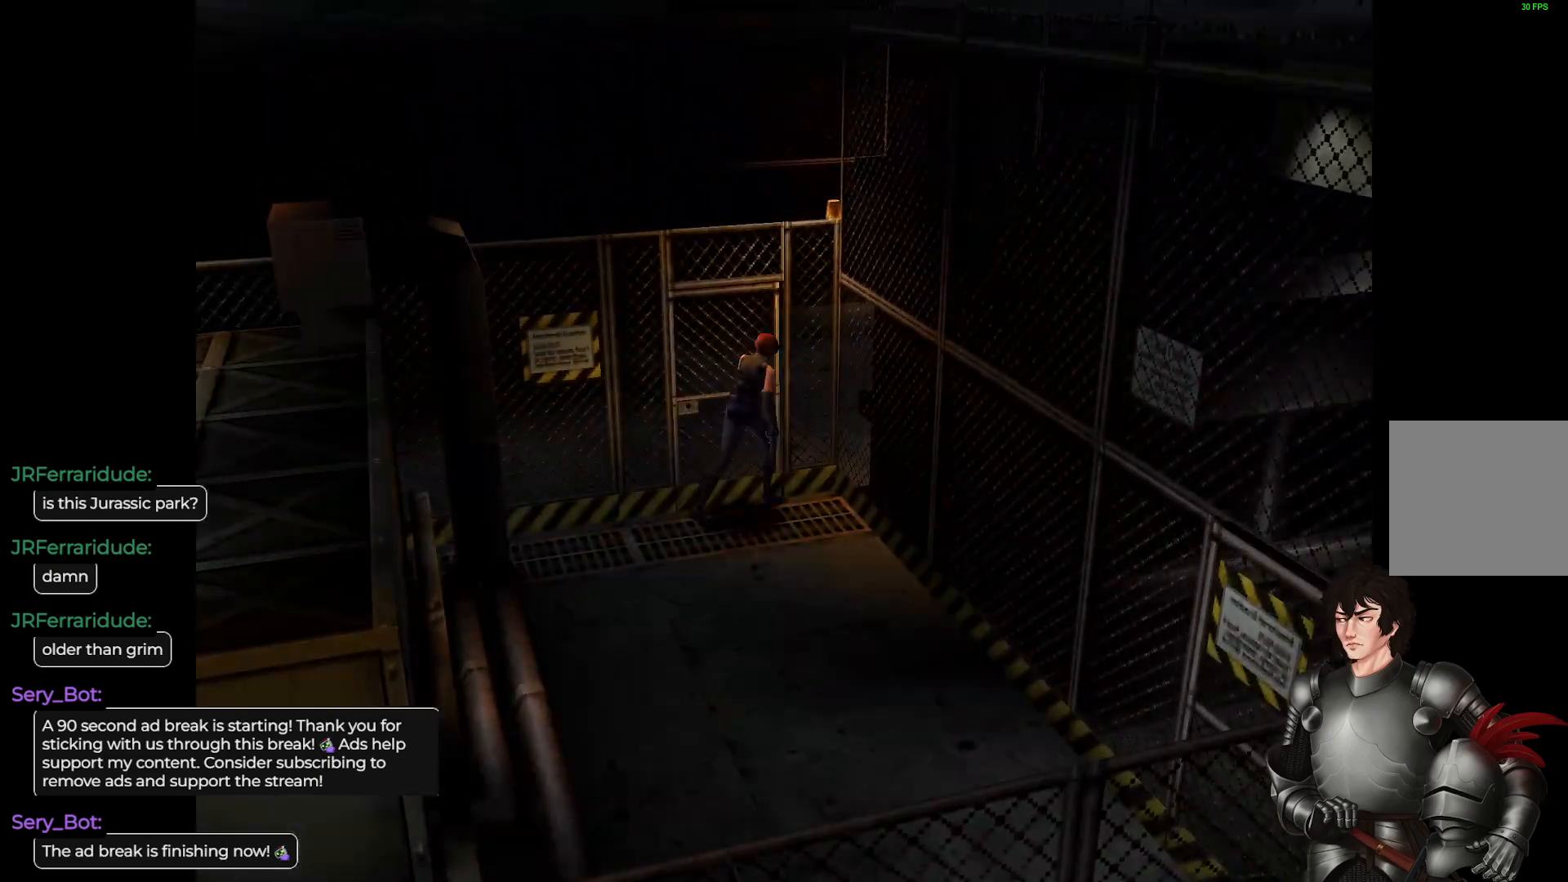
{"buttons": ["A"], "left_stick": "center", "right_stick": "center", "events": [[167, "A", "up"], [183, "left_stick", "center"], [367, "A", "down"]]}
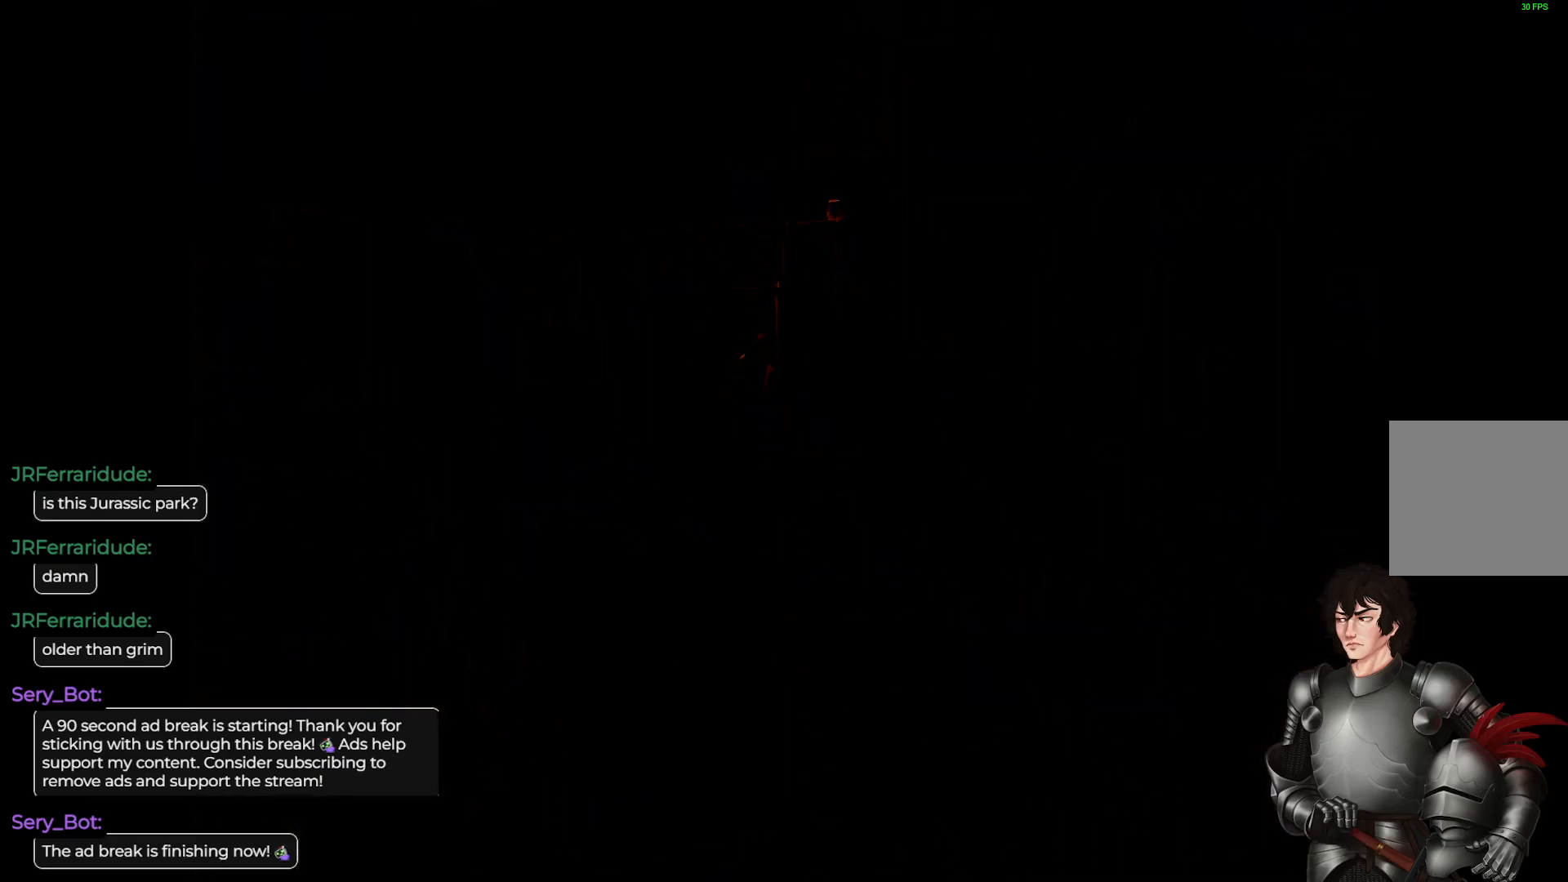
{"buttons": ["A"], "left_stick": "center", "right_stick": "center", "events": []}
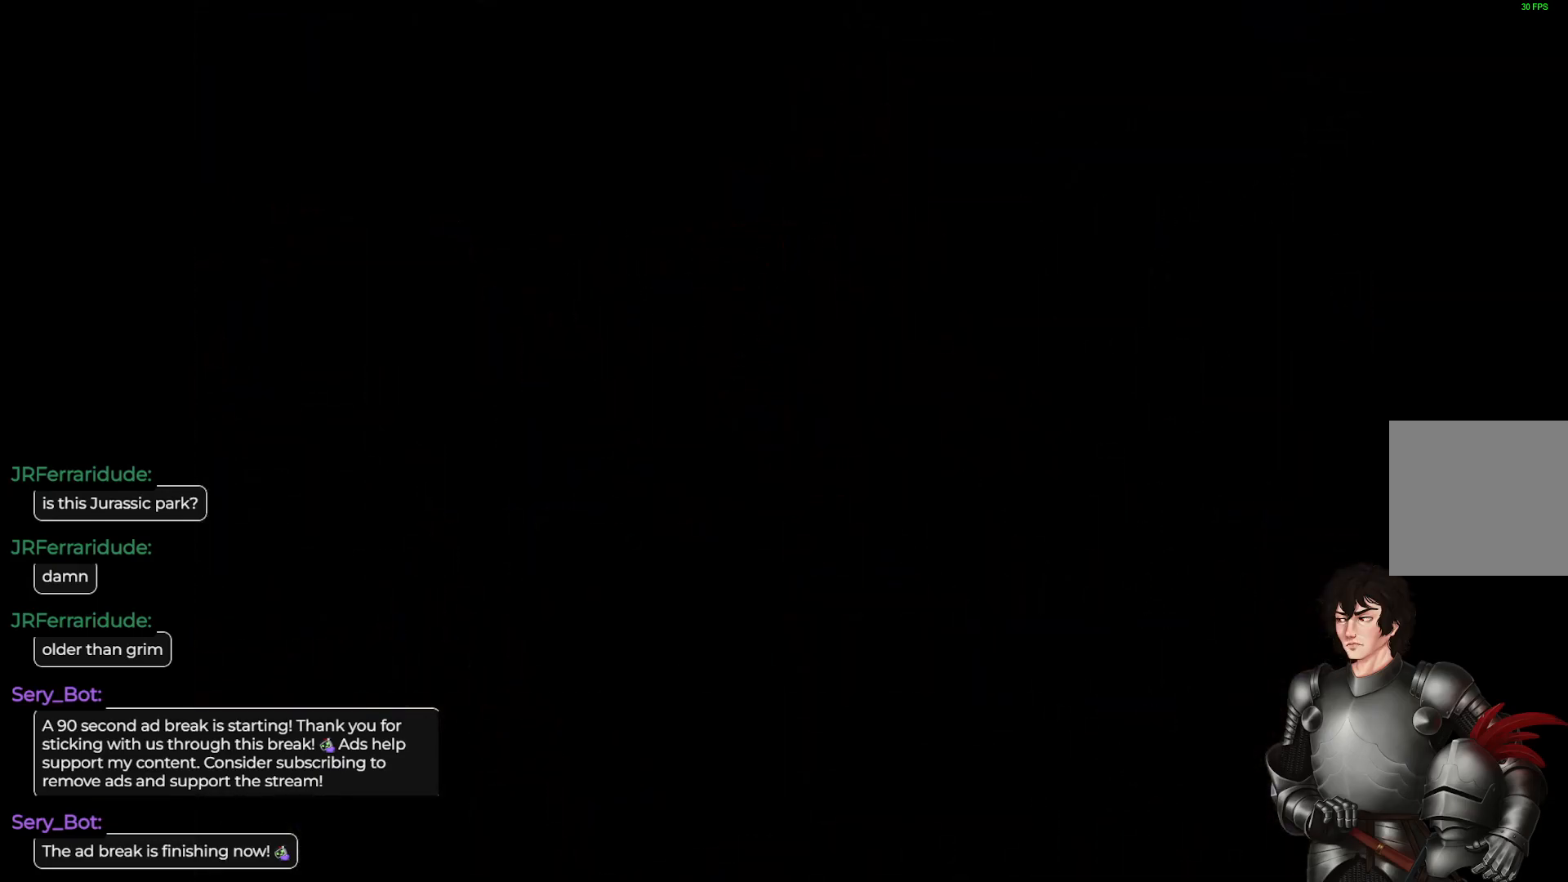
{"buttons": [], "left_stick": "center", "right_stick": "center", "events": [[383, "A", "up"]]}
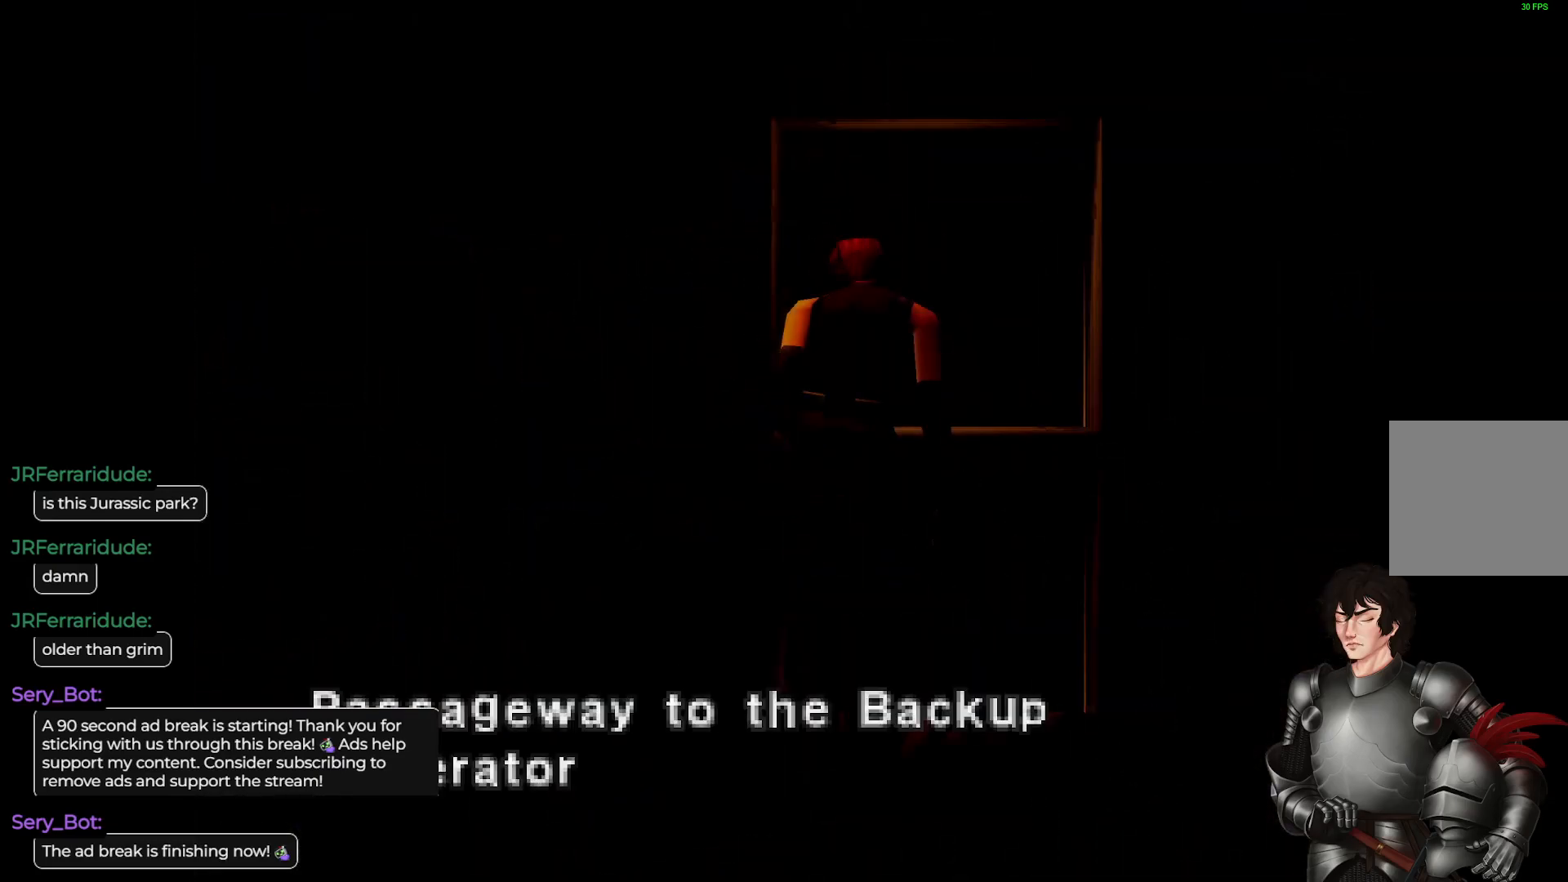
{"buttons": [], "left_stick": "center", "right_stick": "center", "events": []}
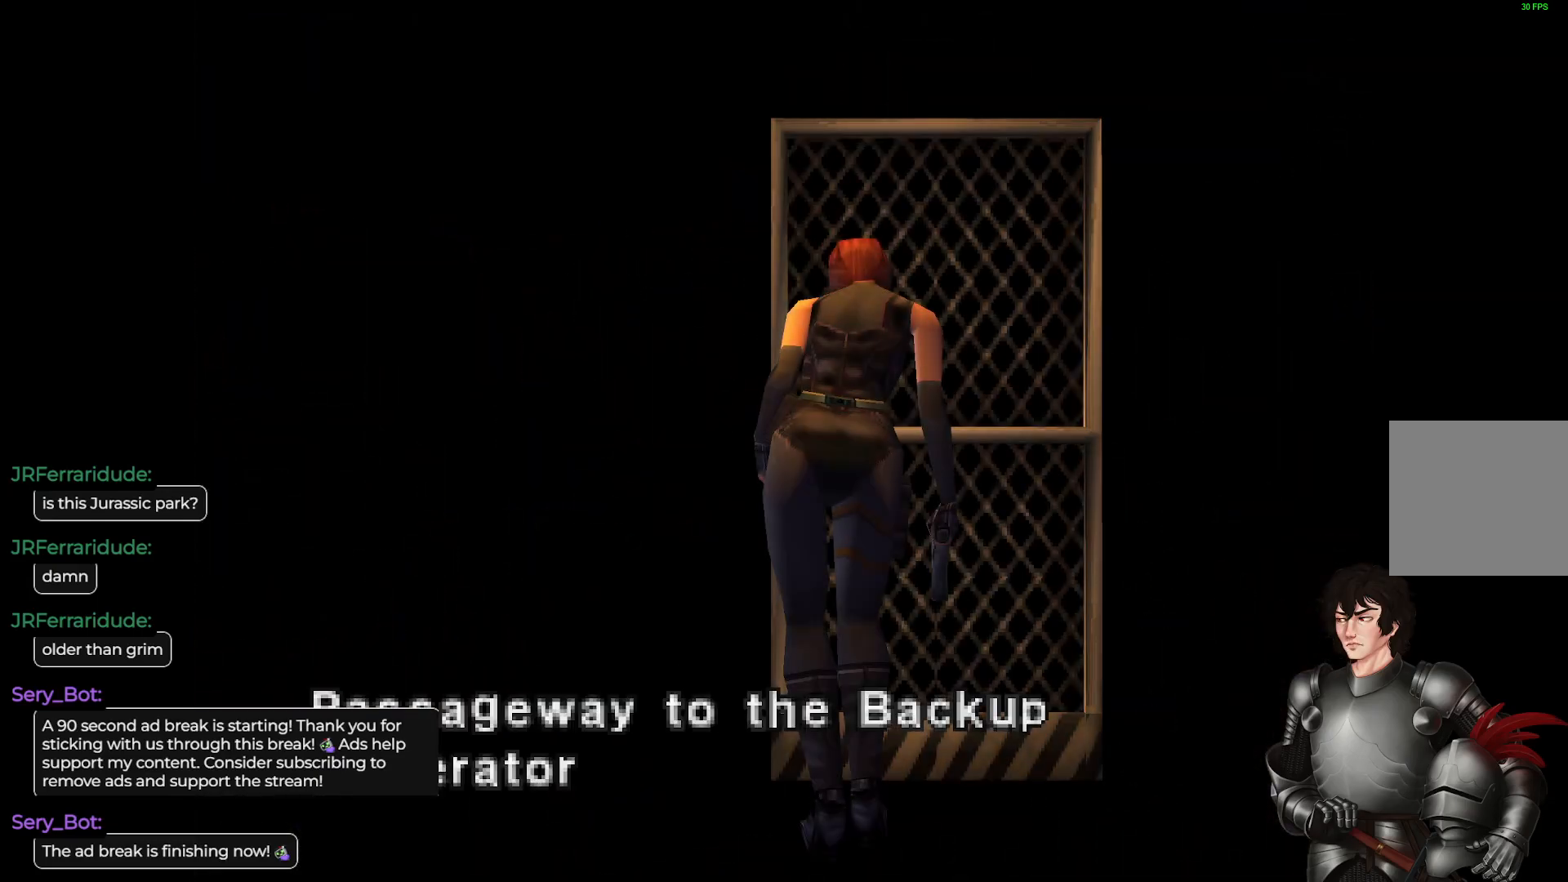
{"buttons": ["A"], "left_stick": "center", "right_stick": "center", "events": [[17, "A", "down"]]}
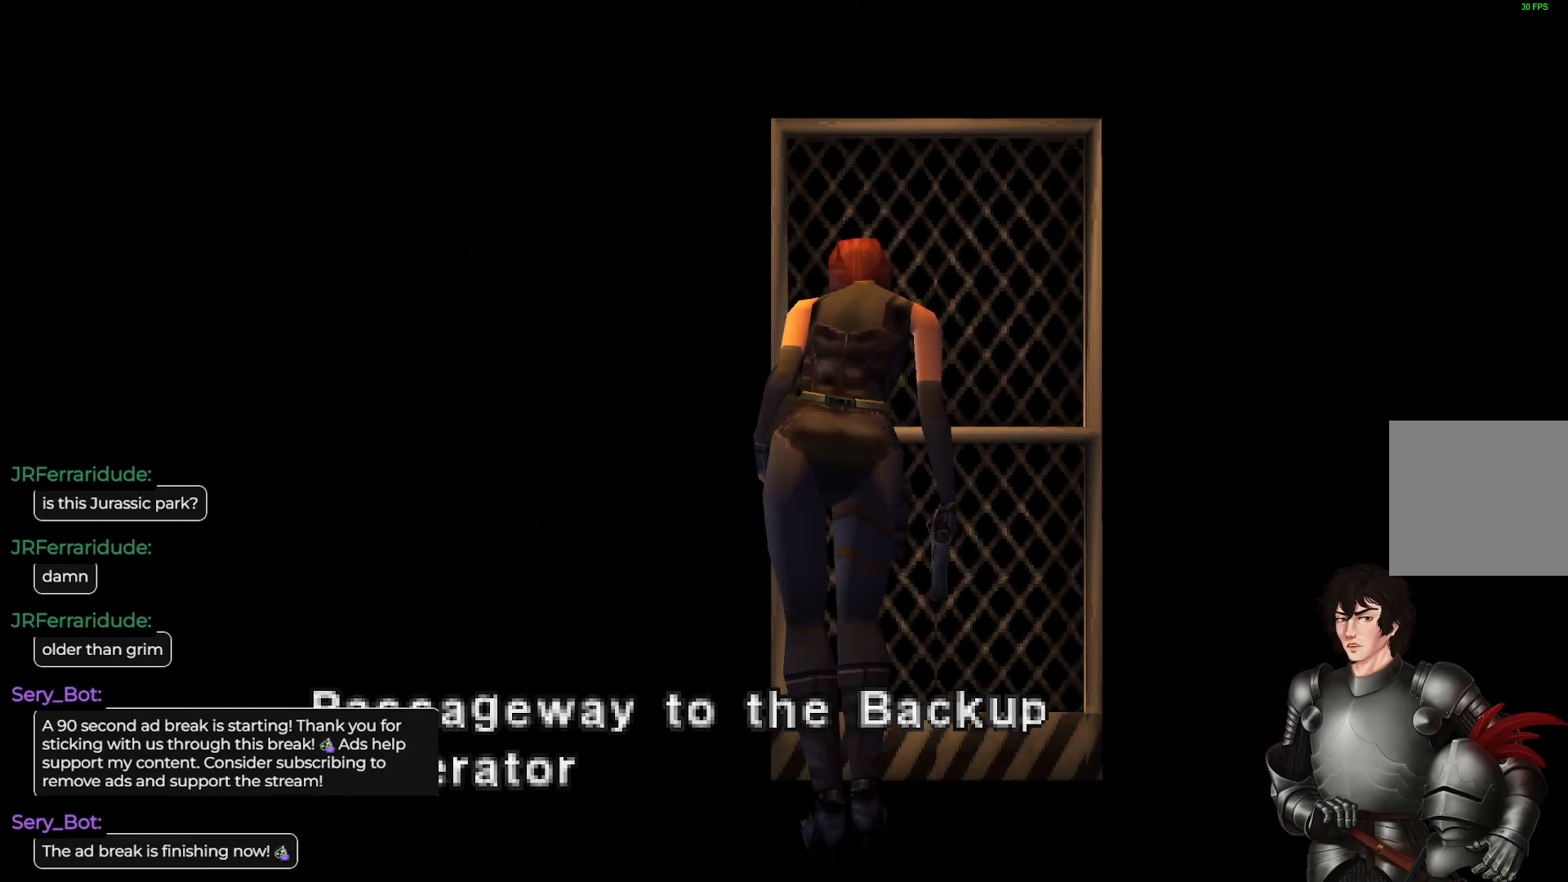
{"buttons": ["A"], "left_stick": "center", "right_stick": "center", "events": []}
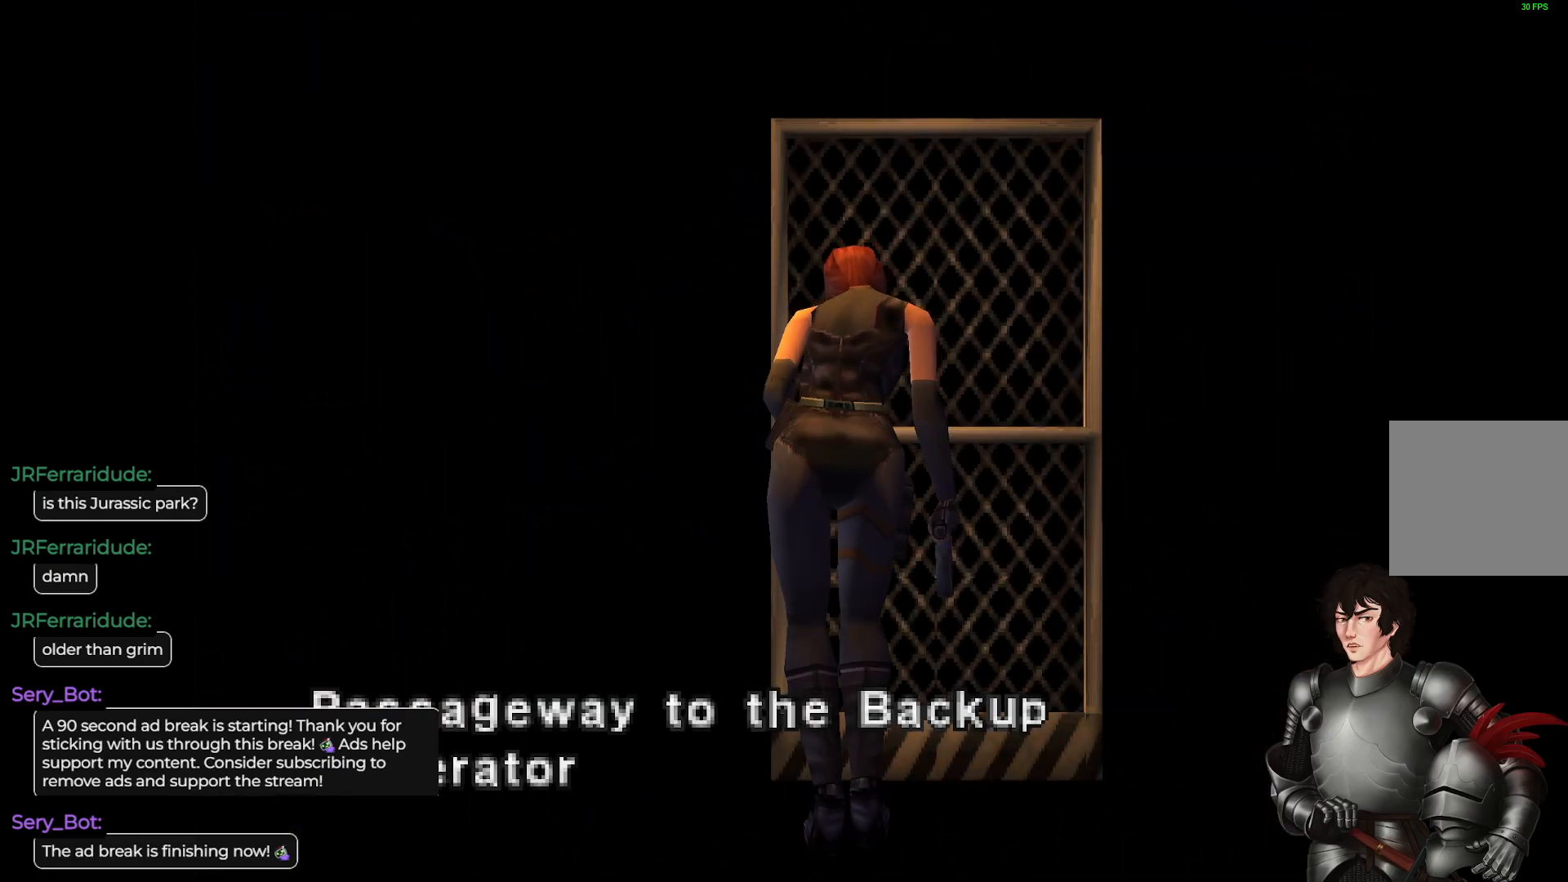
{"buttons": ["A"], "left_stick": "center", "right_stick": "center", "events": []}